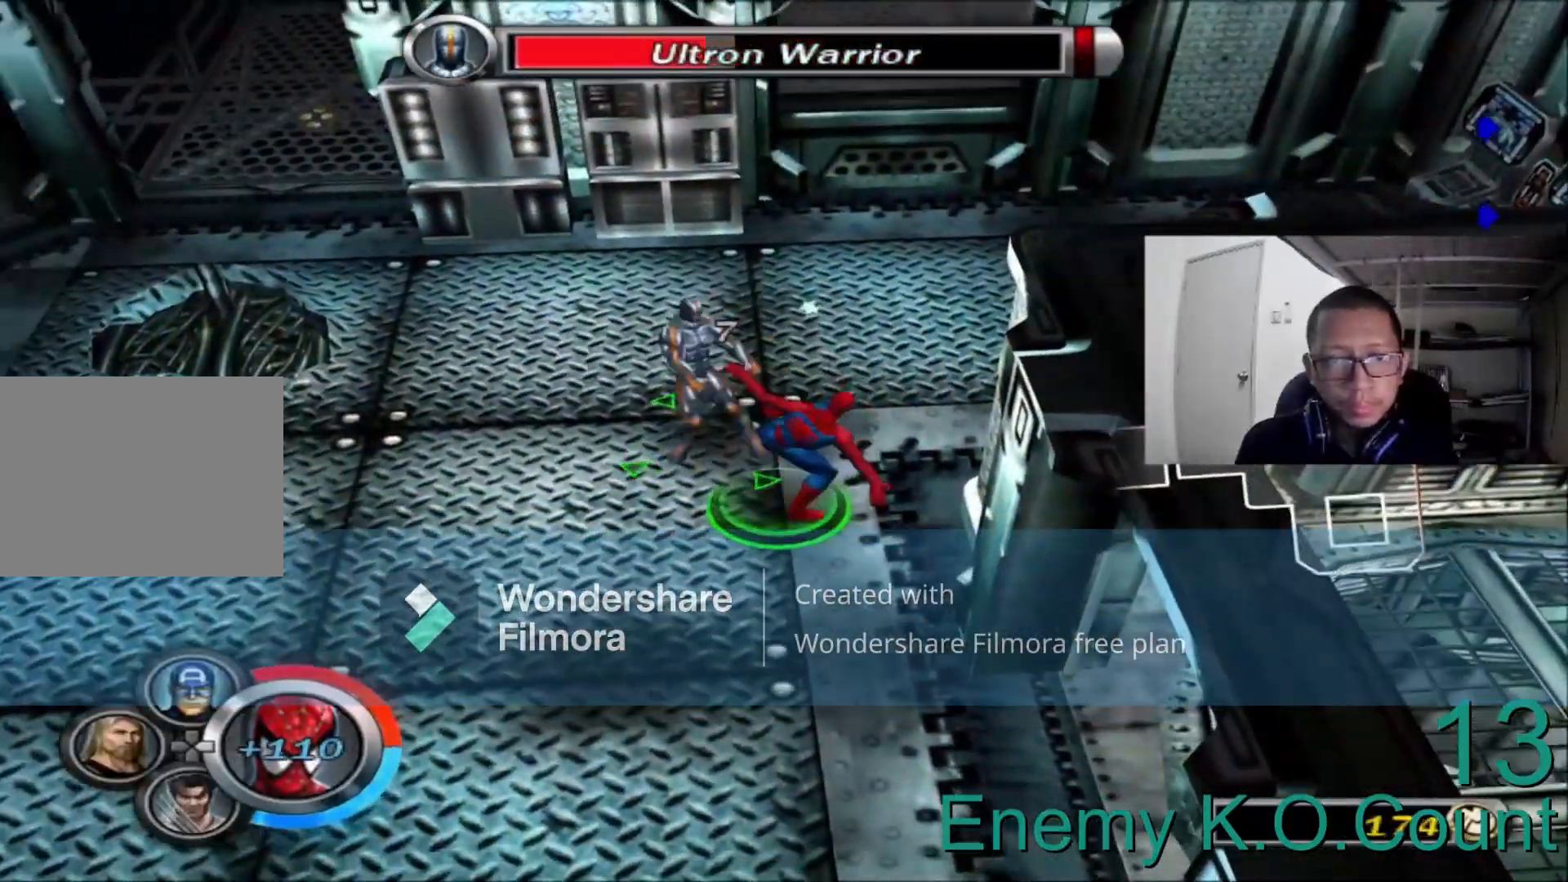
Gameplay with a controller (Xbox layout); each line is a JSON object with the inputs held at the frame after it (dt_ms = milliseconds from this image to that frame). "events" lists button and stick changes between this image and that frame as [ms after this image, input, new state], when the widget could be followed in between.
{"dt_ms": 520, "buttons": ["B"], "left_stick": "up-left", "right_stick": "center", "events": [[40, "B", "down"], [160, "B", "up"], [280, "B", "down"], [360, "A", "down"], [400, "A", "up"], [440, "left_stick", "up-left"]]}
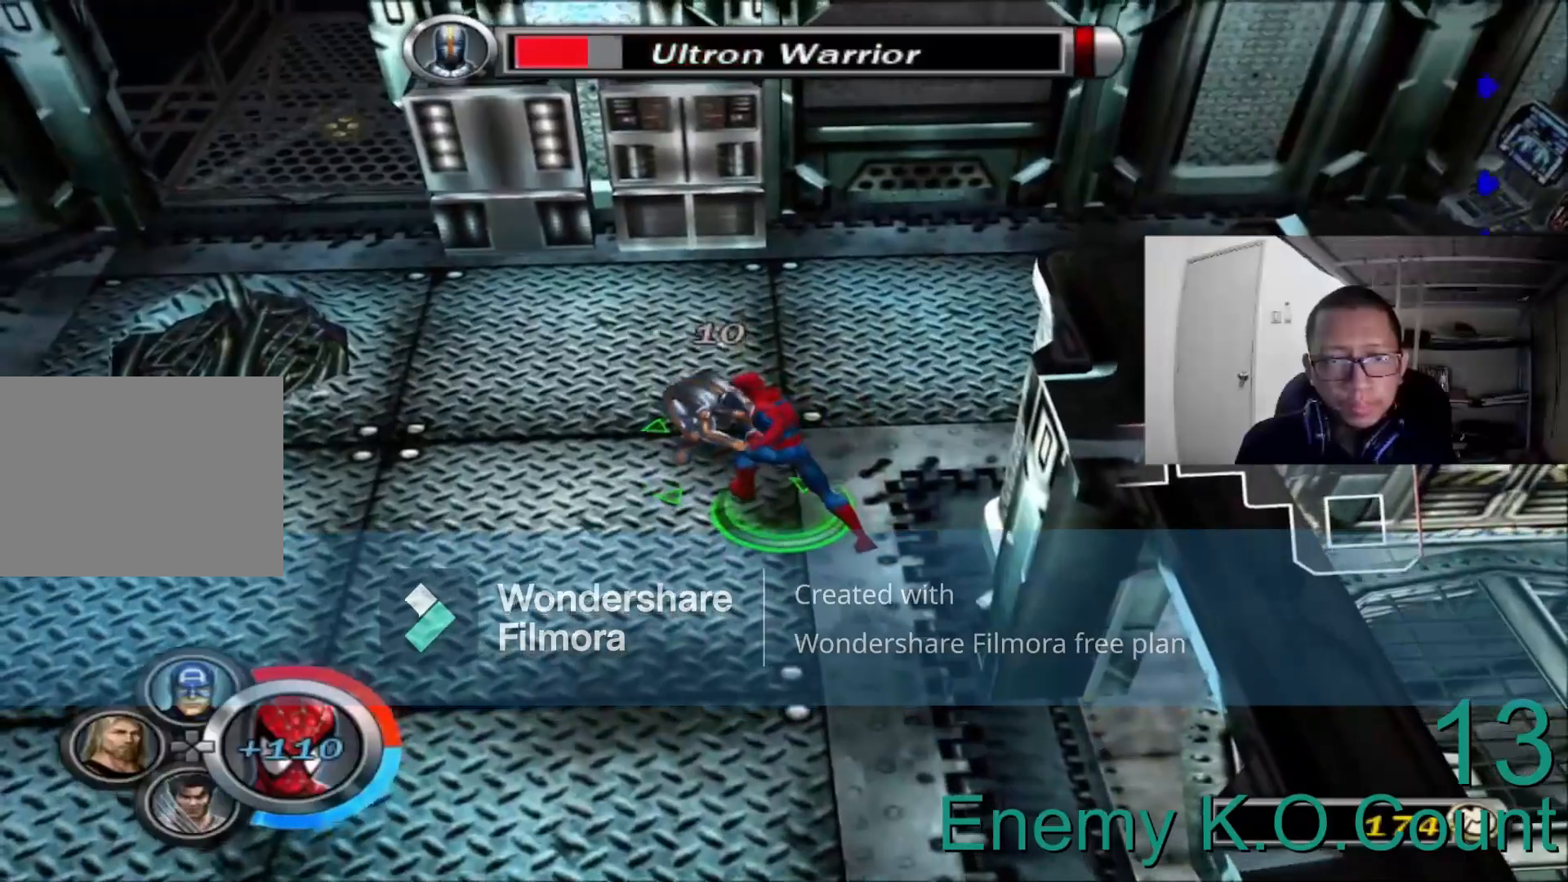
{"dt_ms": 480, "buttons": [], "left_stick": "up-left", "right_stick": "center", "events": [[80, "B", "up"]]}
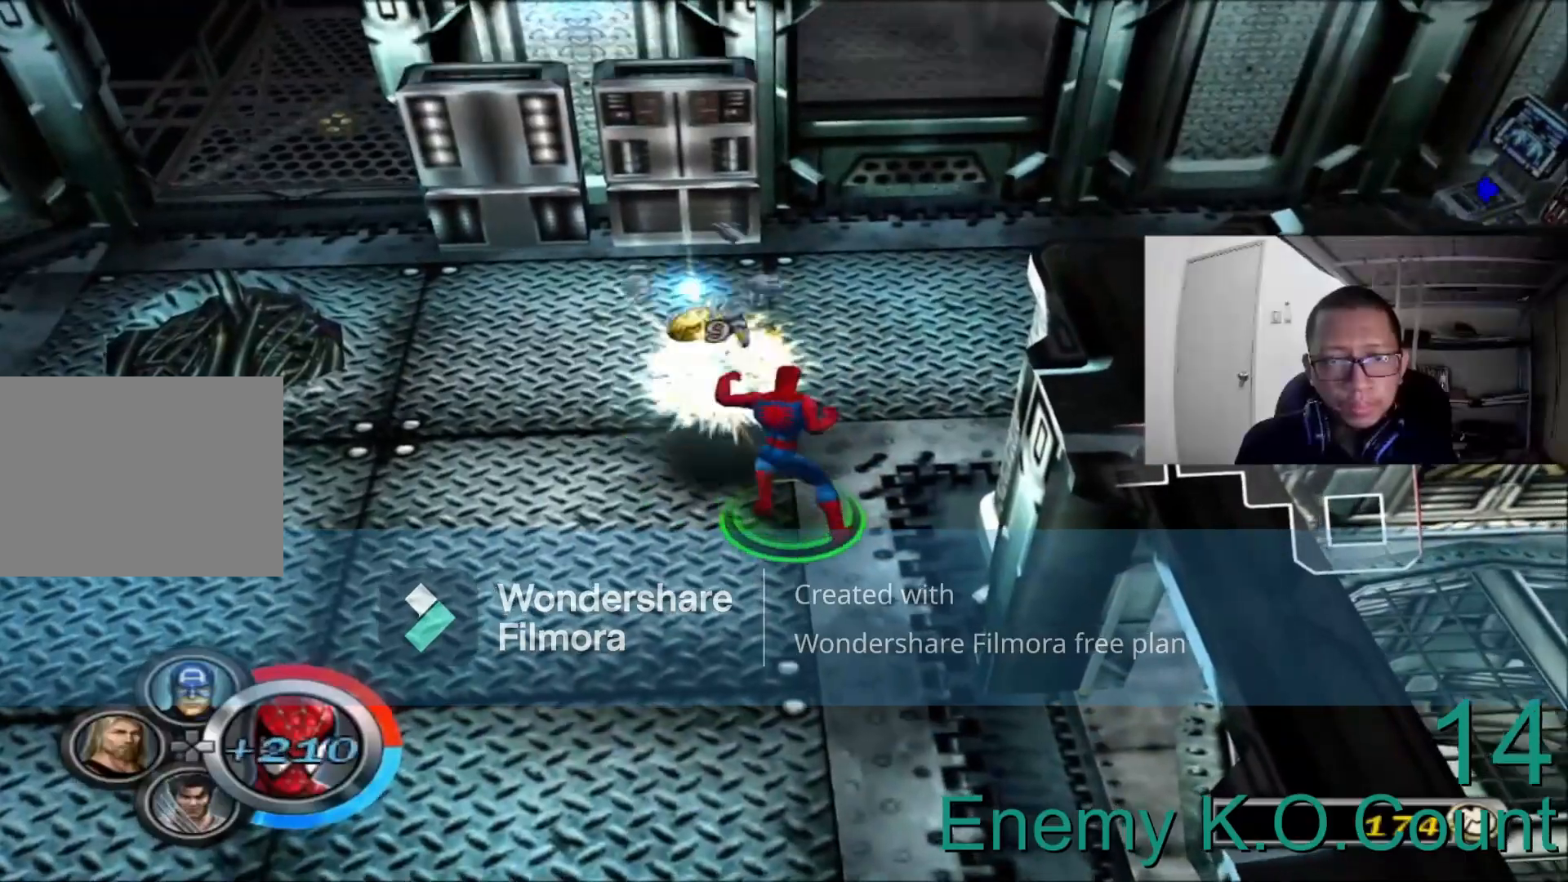
{"dt_ms": 520, "buttons": [], "left_stick": "up-left", "right_stick": "center", "events": []}
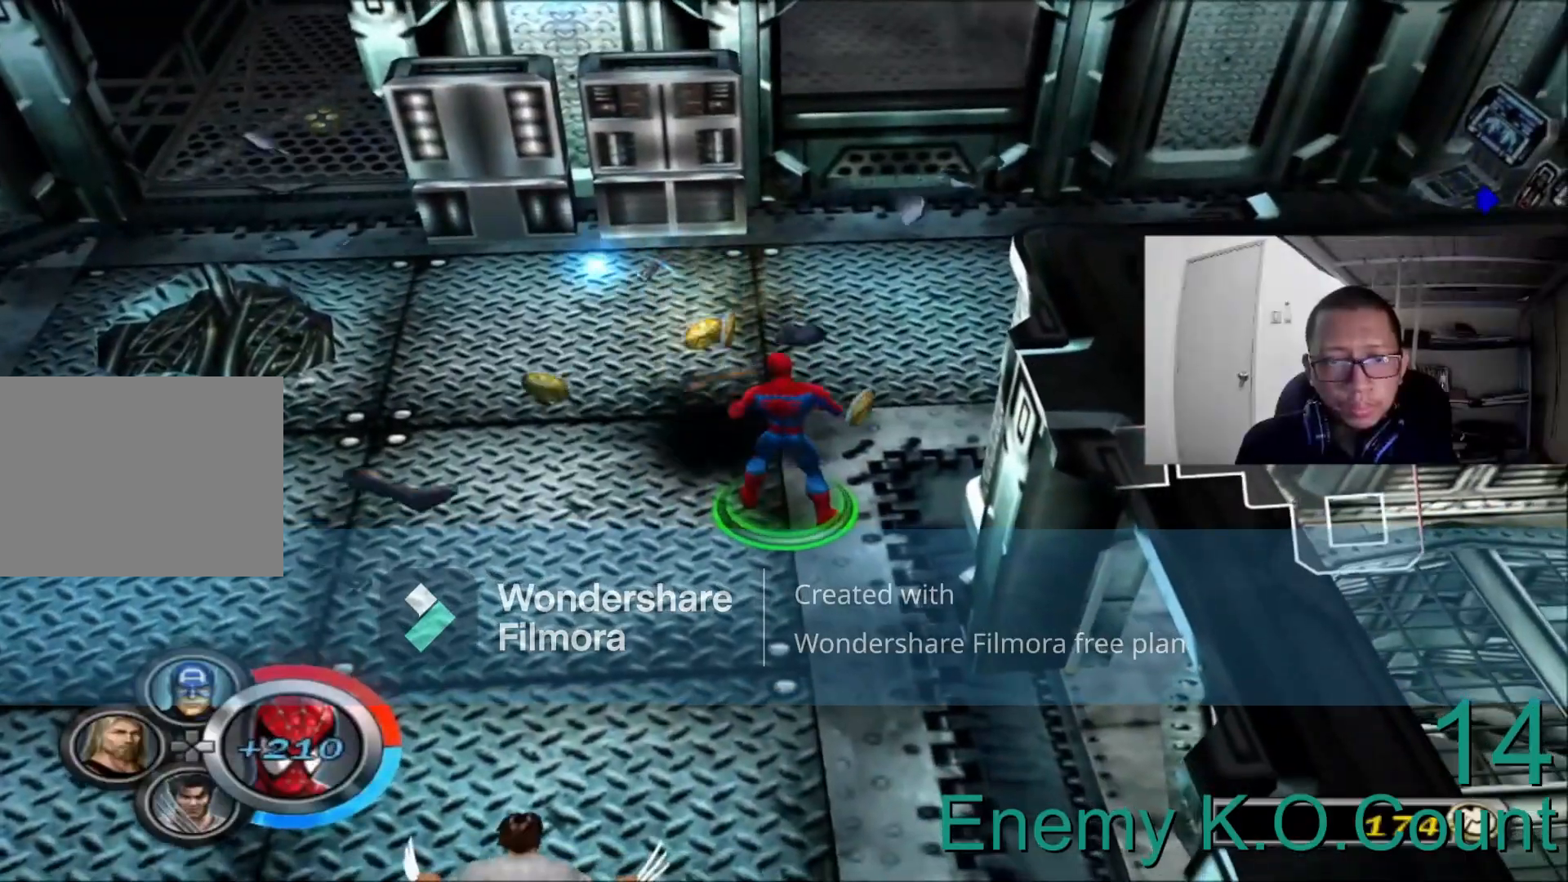
{"dt_ms": 480, "buttons": [], "left_stick": "down", "right_stick": "center", "events": [[240, "left_stick", "right"], [480, "left_stick", "down"]]}
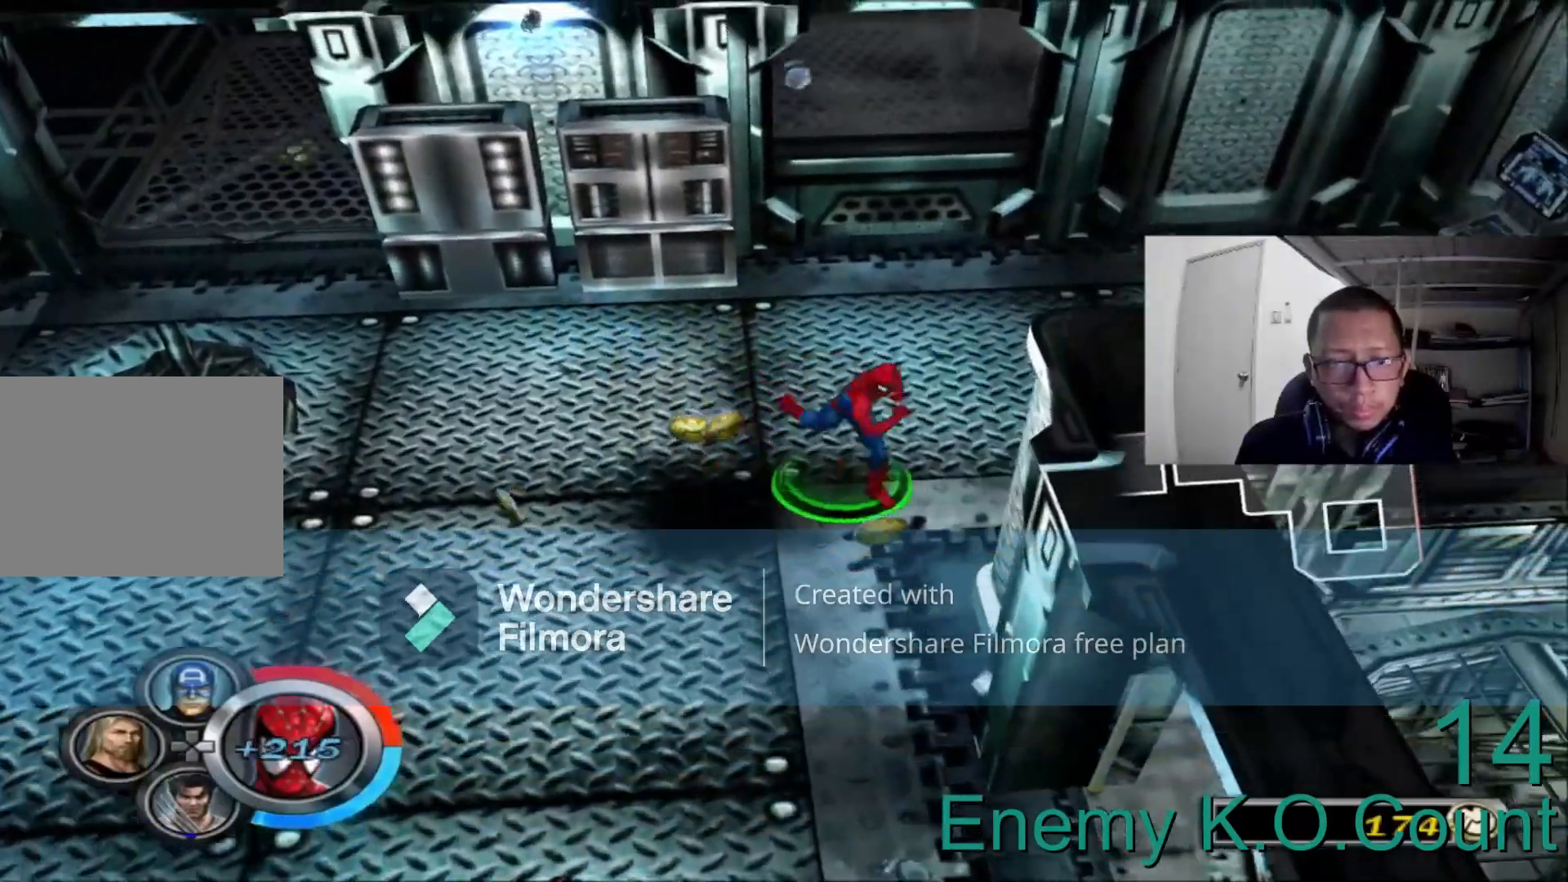
{"dt_ms": 520, "buttons": [], "left_stick": "up-left", "right_stick": "center", "events": [[120, "left_stick", "left"], [440, "left_stick", "up-left"]]}
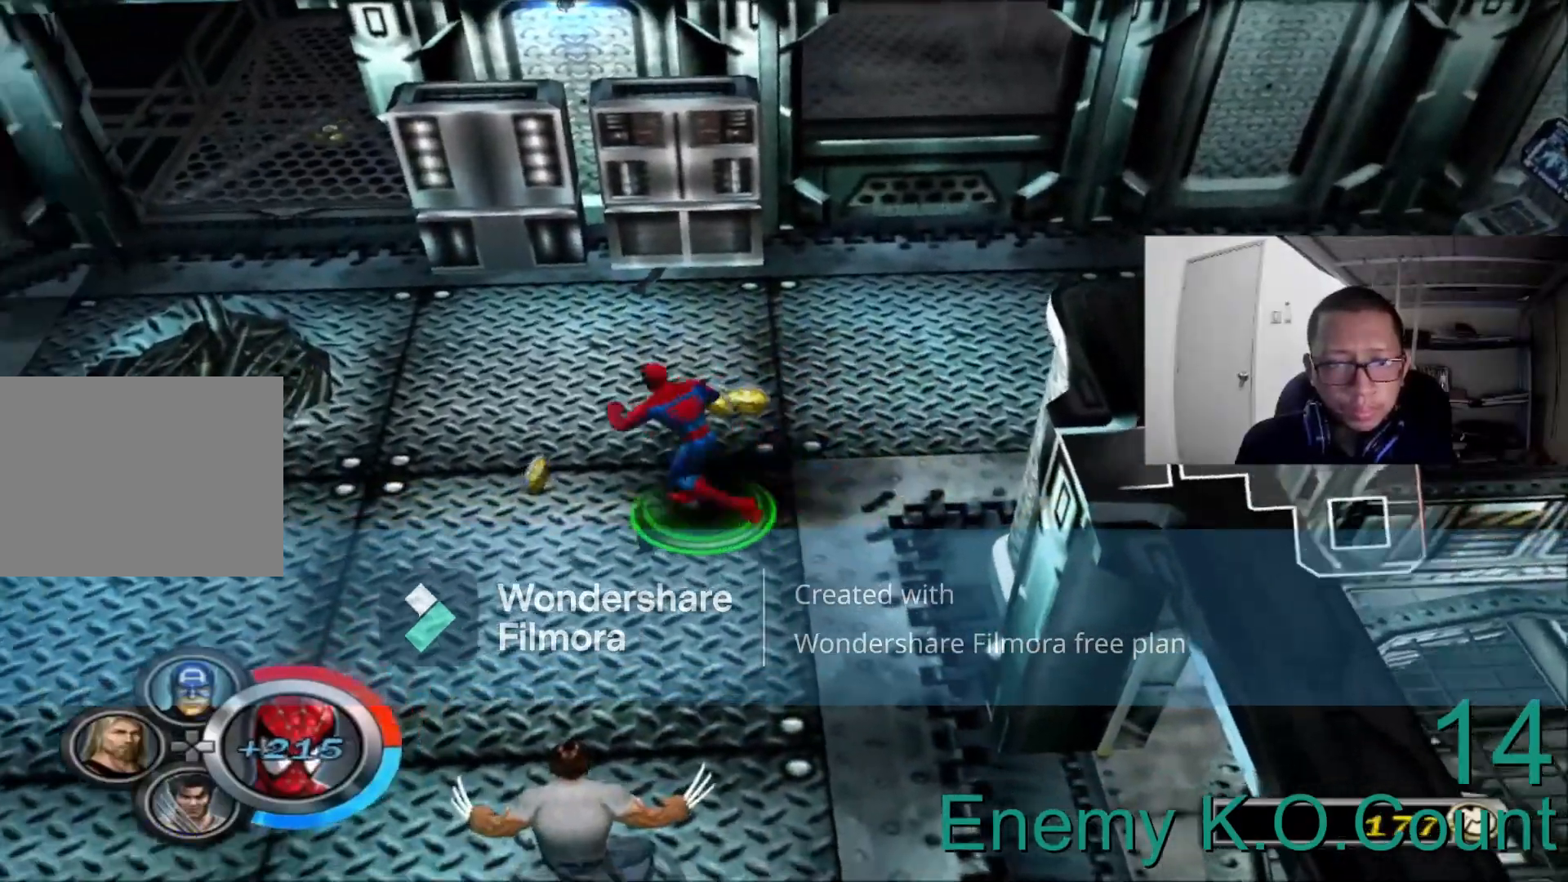
{"dt_ms": 480, "buttons": [], "left_stick": "down", "right_stick": "center", "events": [[40, "left_stick", "up"], [160, "left_stick", "up-right"], [280, "left_stick", "right"], [480, "left_stick", "down"]]}
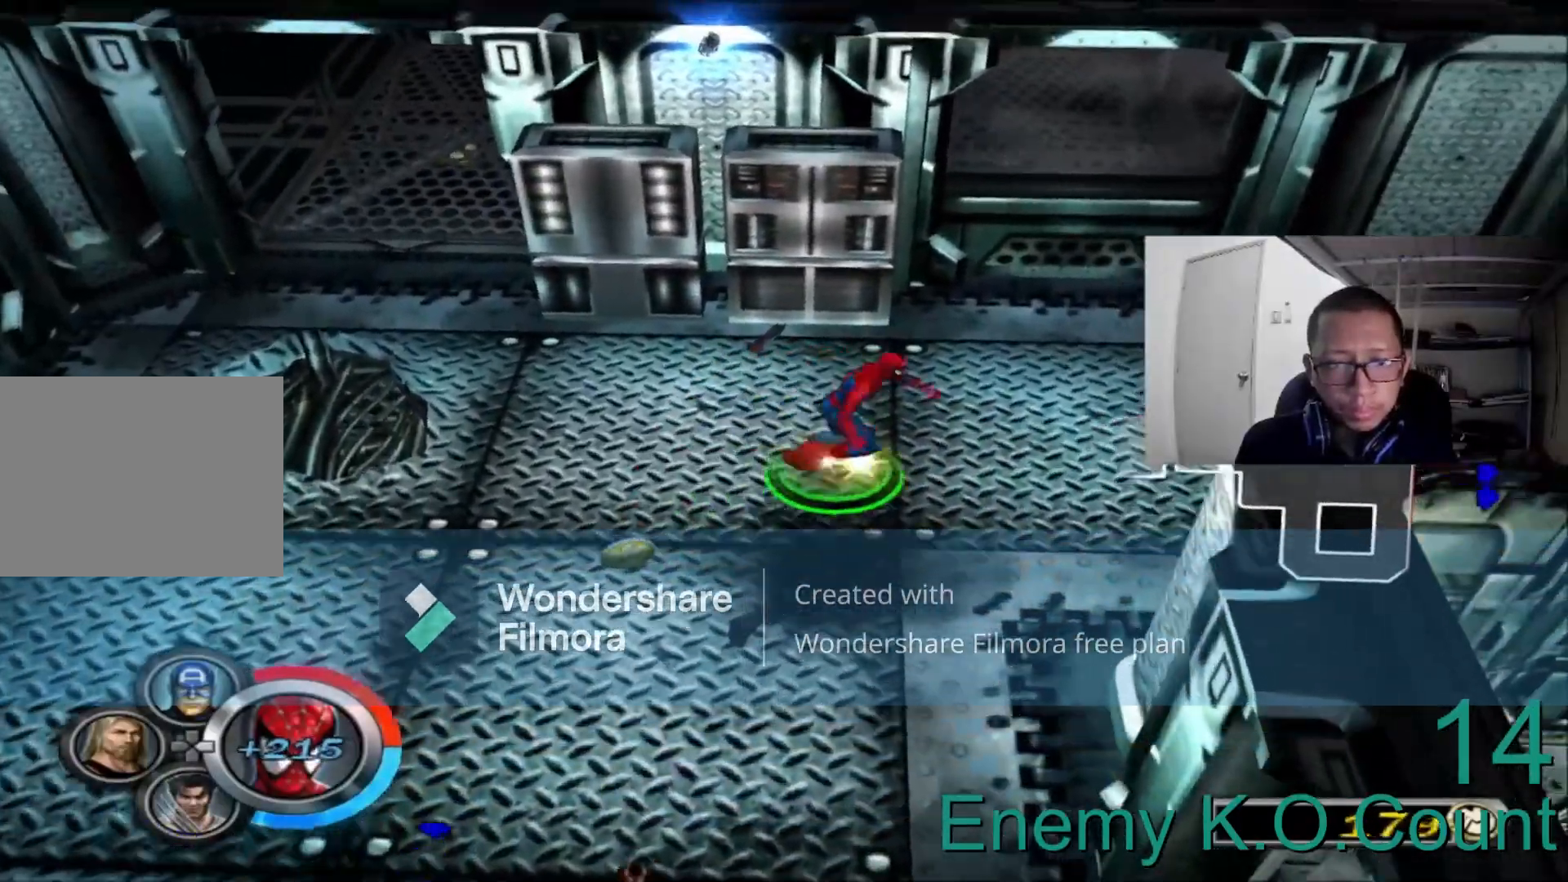
{"dt_ms": 520, "buttons": [], "left_stick": "up-left", "right_stick": "left", "events": [[80, "right_stick", "left"], [120, "left_stick", "left"], [480, "left_stick", "up-left"]]}
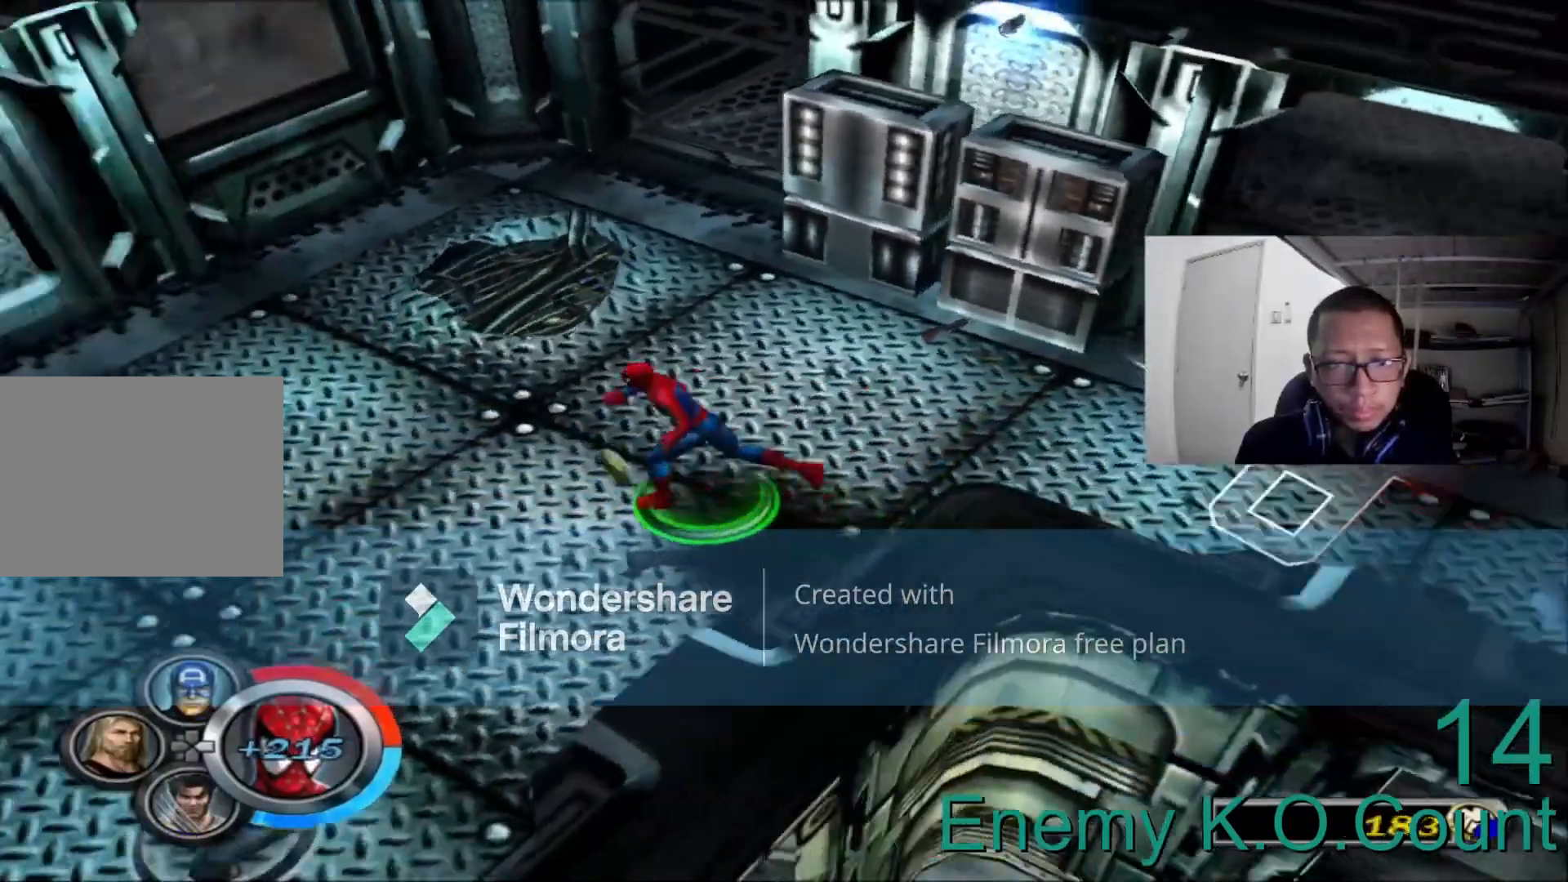
{"dt_ms": 1000, "buttons": [], "left_stick": "up", "right_stick": "center"}
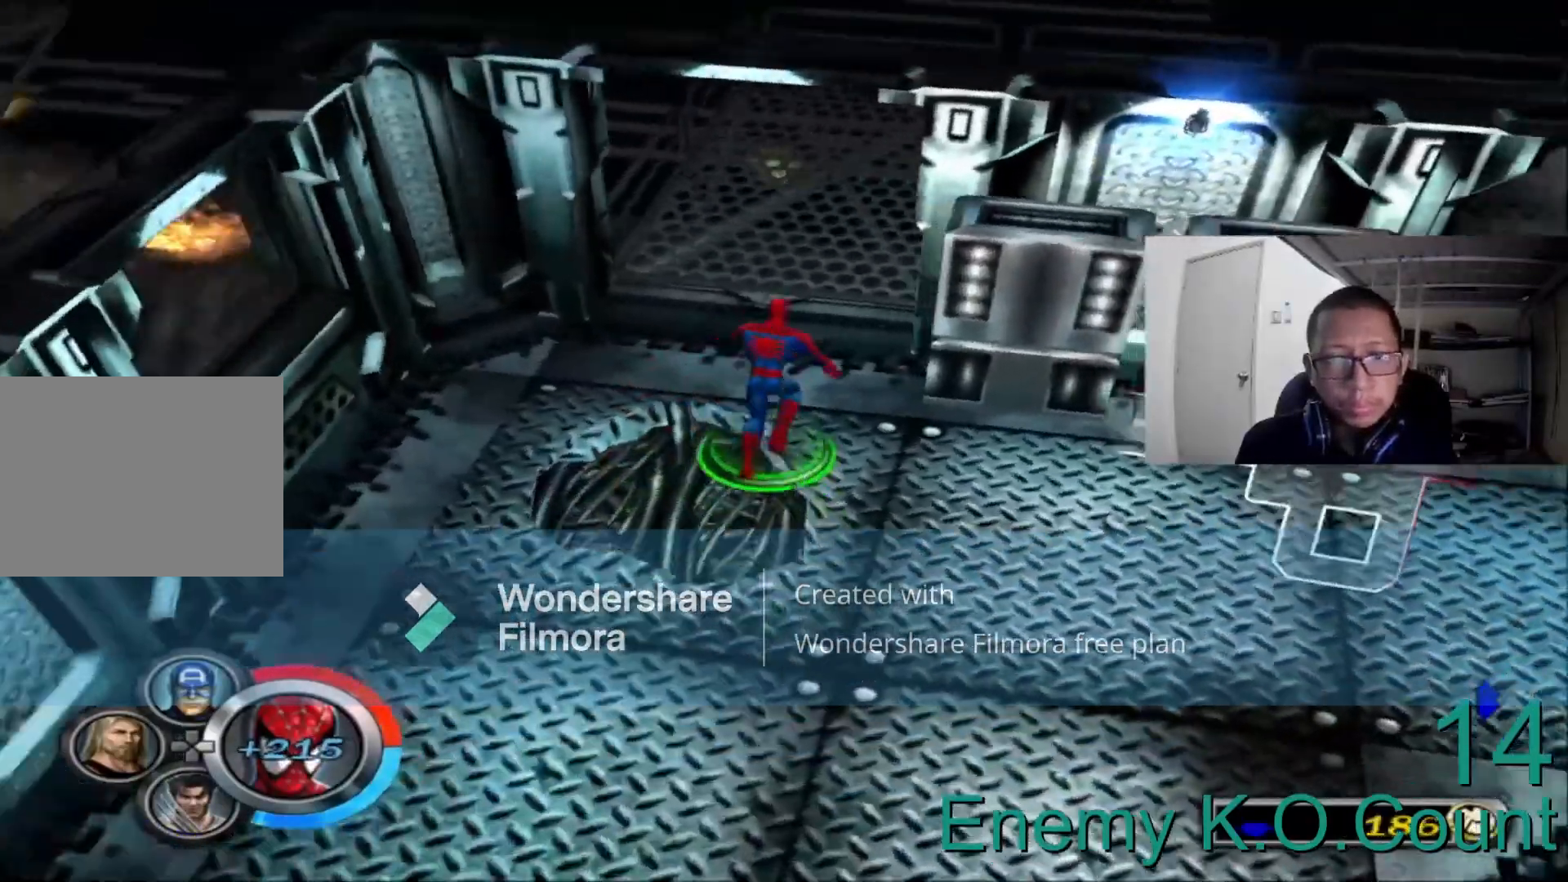
{"dt_ms": 1000, "buttons": [], "left_stick": "up-left", "right_stick": "right"}
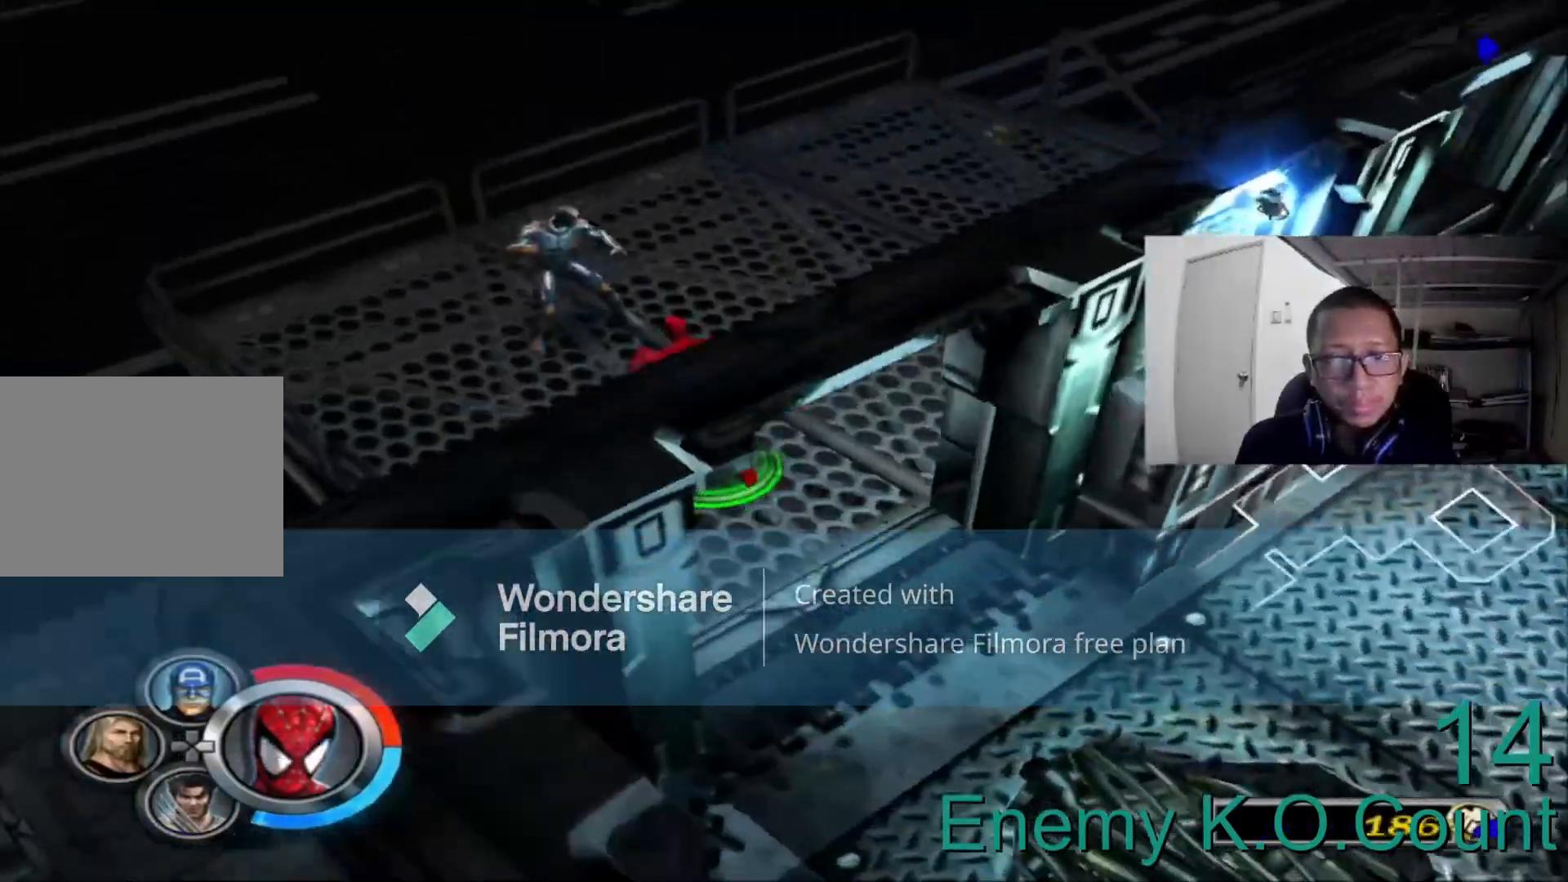
{"dt_ms": 480, "buttons": [], "left_stick": "left", "right_stick": "center", "events": [[40, "left_stick", "up"], [400, "right_stick", "center"], [480, "left_stick", "left"]]}
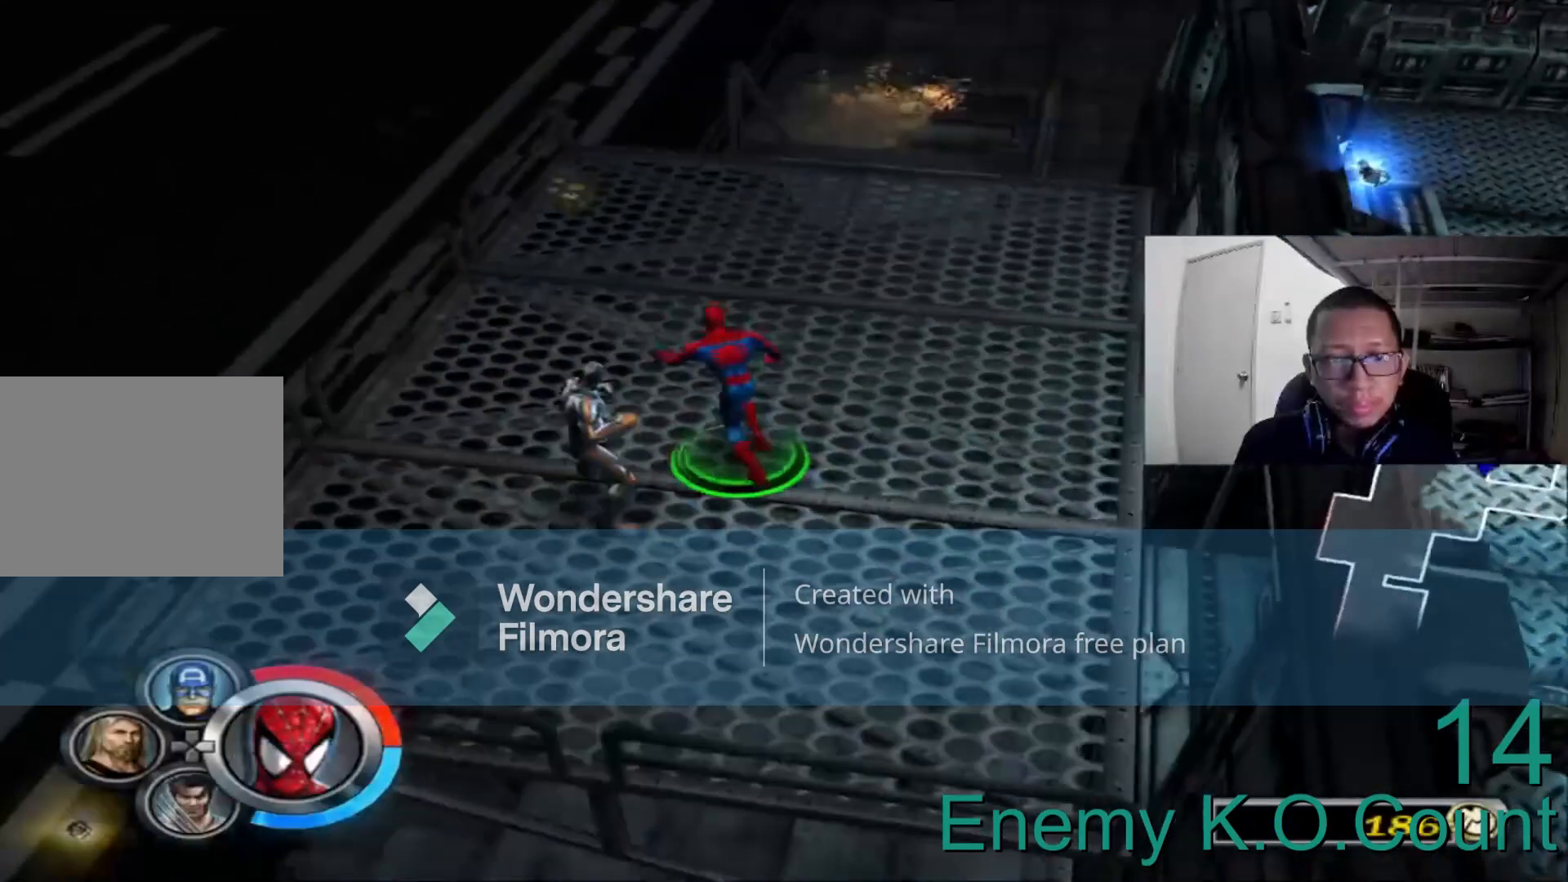
{"dt_ms": 520, "buttons": [], "left_stick": "down", "right_stick": "center"}
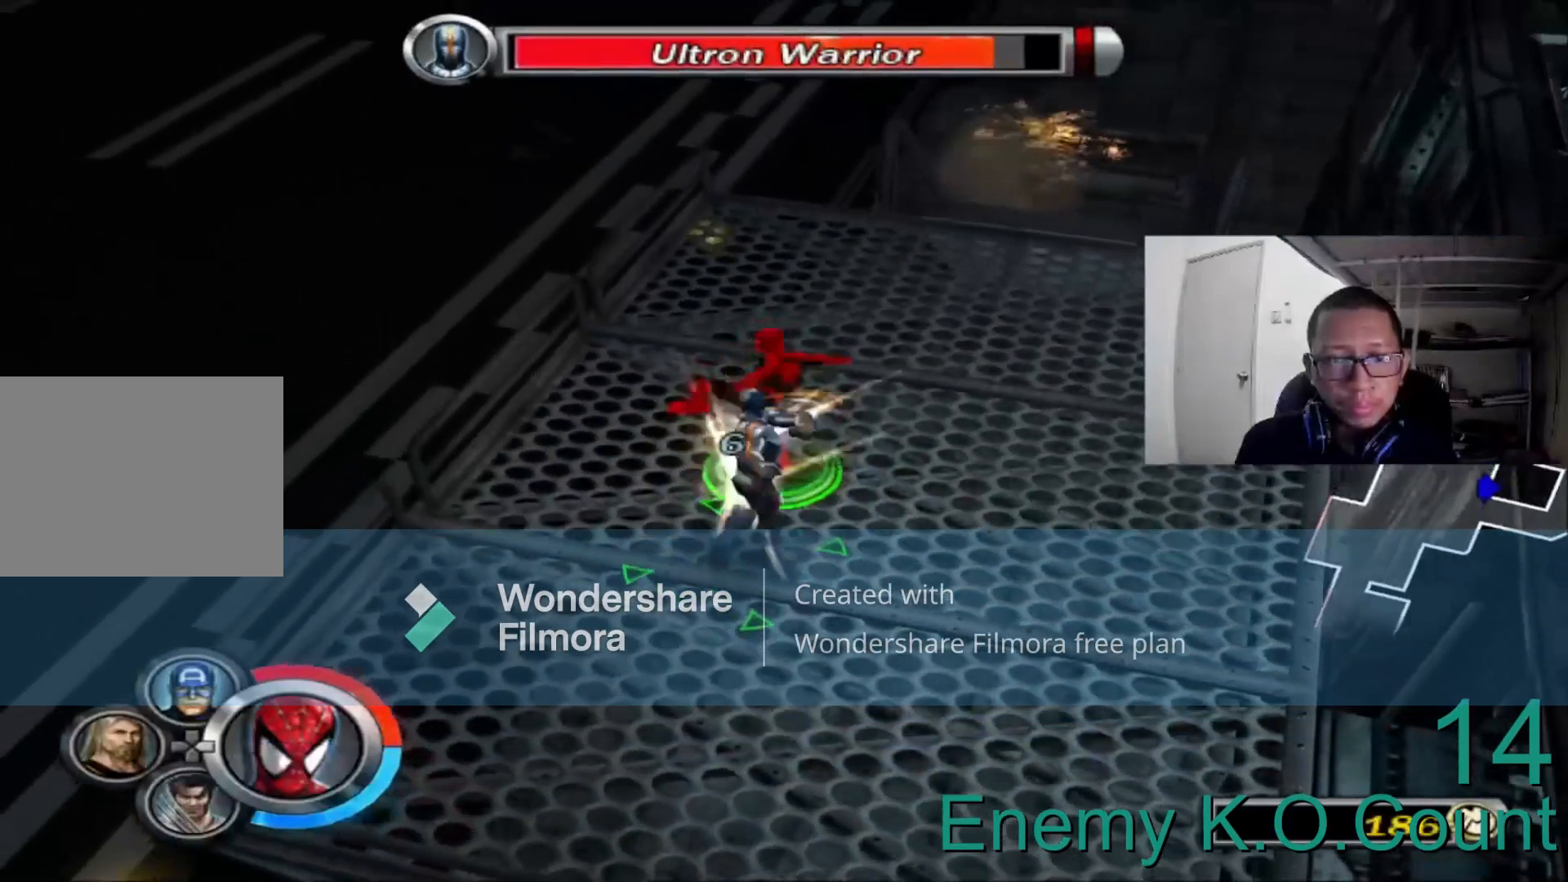
{"dt_ms": 480, "buttons": [], "left_stick": "down", "right_stick": "center", "events": [[80, "B", "down"], [280, "B", "up"], [360, "B", "down"], [480, "B", "up"]]}
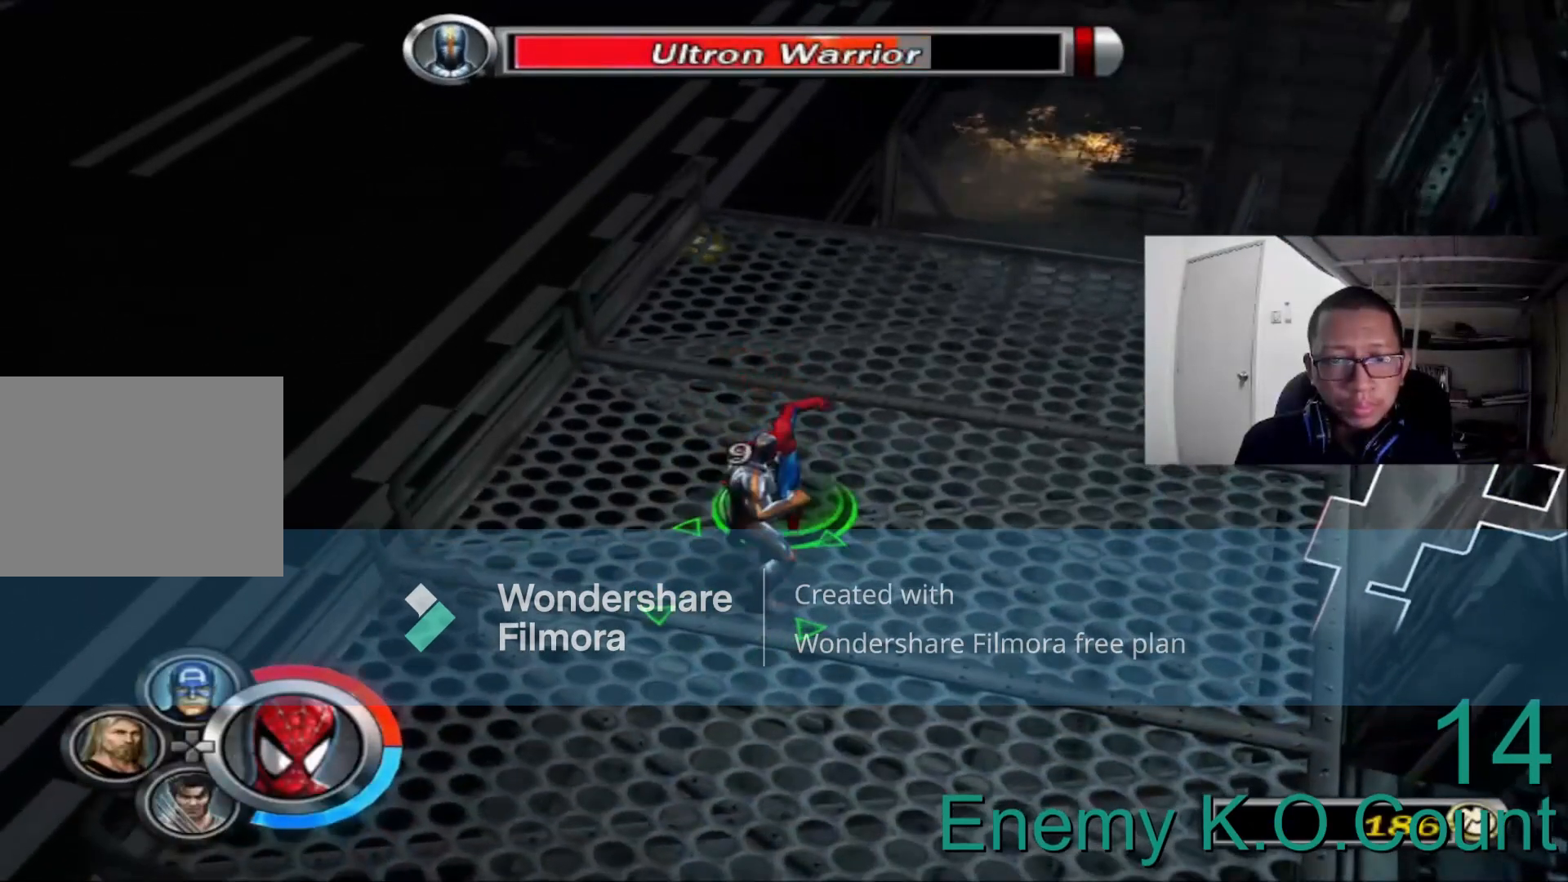
{"dt_ms": 520, "buttons": [], "left_stick": "down", "right_stick": "center", "events": [[80, "B", "down"], [200, "B", "up"], [320, "B", "down"], [440, "B", "up"]]}
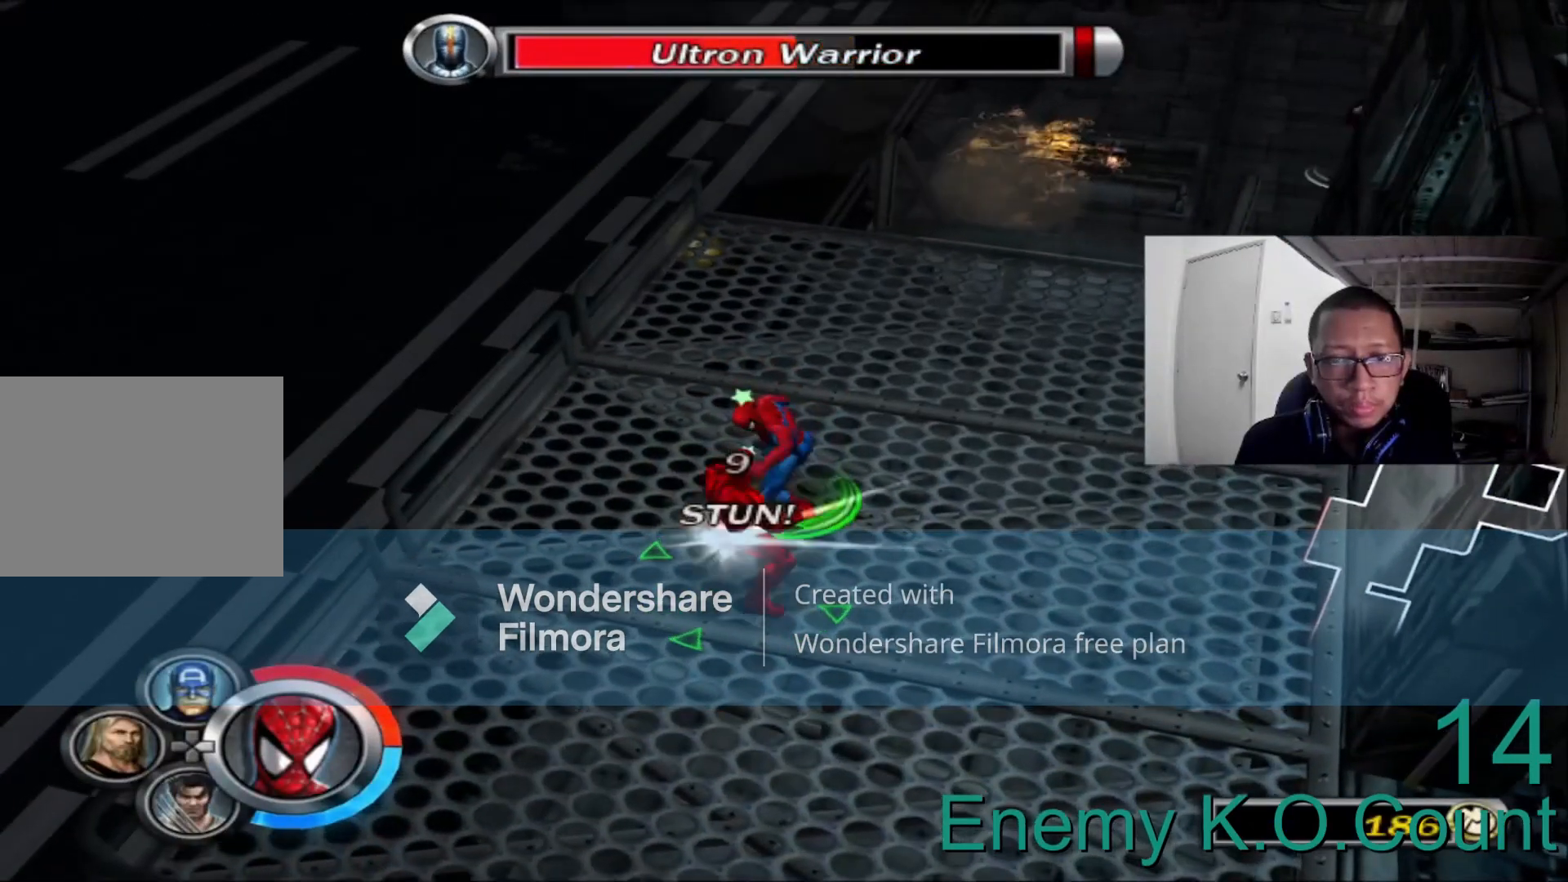
{"dt_ms": 480, "buttons": [], "left_stick": "down", "right_stick": "center", "events": []}
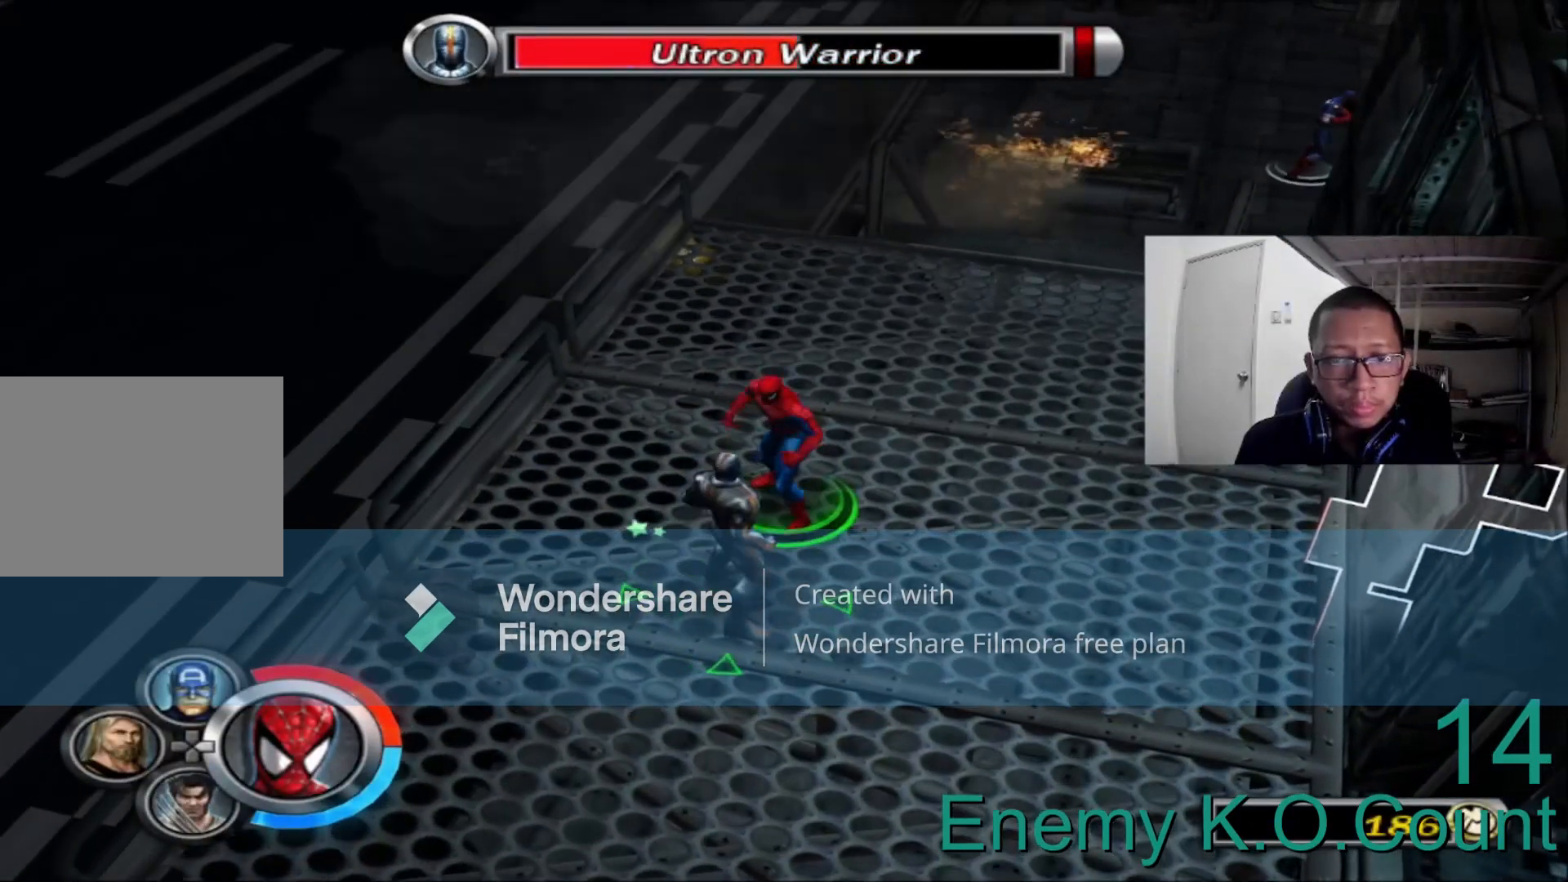
{"dt_ms": 520, "buttons": [], "left_stick": "left", "right_stick": "center", "events": [[160, "A", "down"], [240, "A", "up"], [400, "B", "down"], [400, "left_stick", "down-left"], [520, "B", "up"], [520, "left_stick", "left"]]}
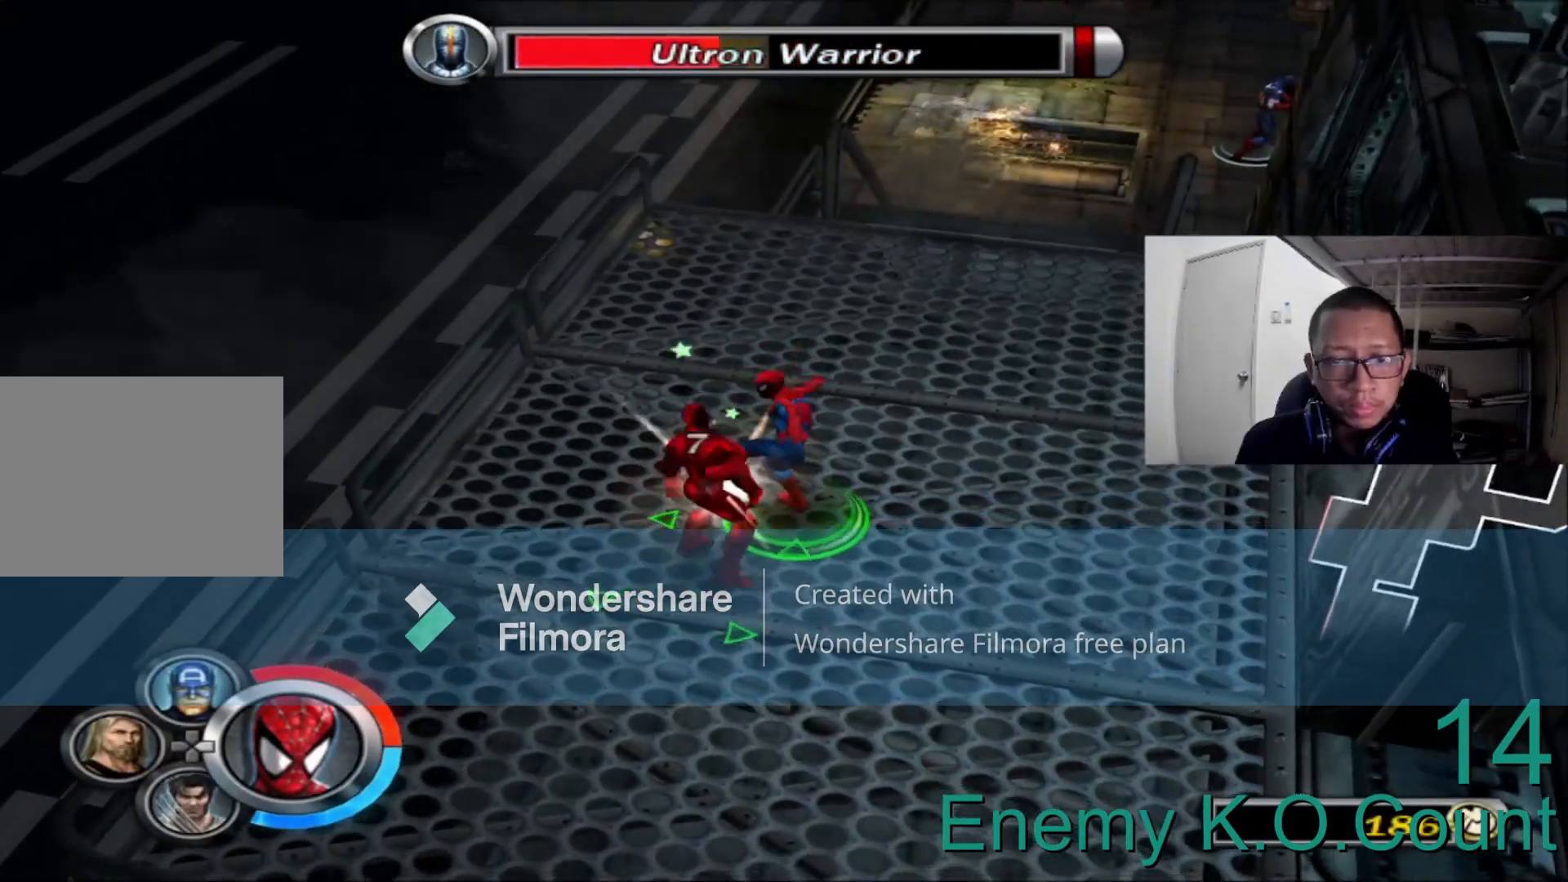
{"dt_ms": 480, "buttons": ["B"], "left_stick": "left", "right_stick": "center", "events": [[120, "B", "down"], [280, "B", "up"], [400, "B", "down"]]}
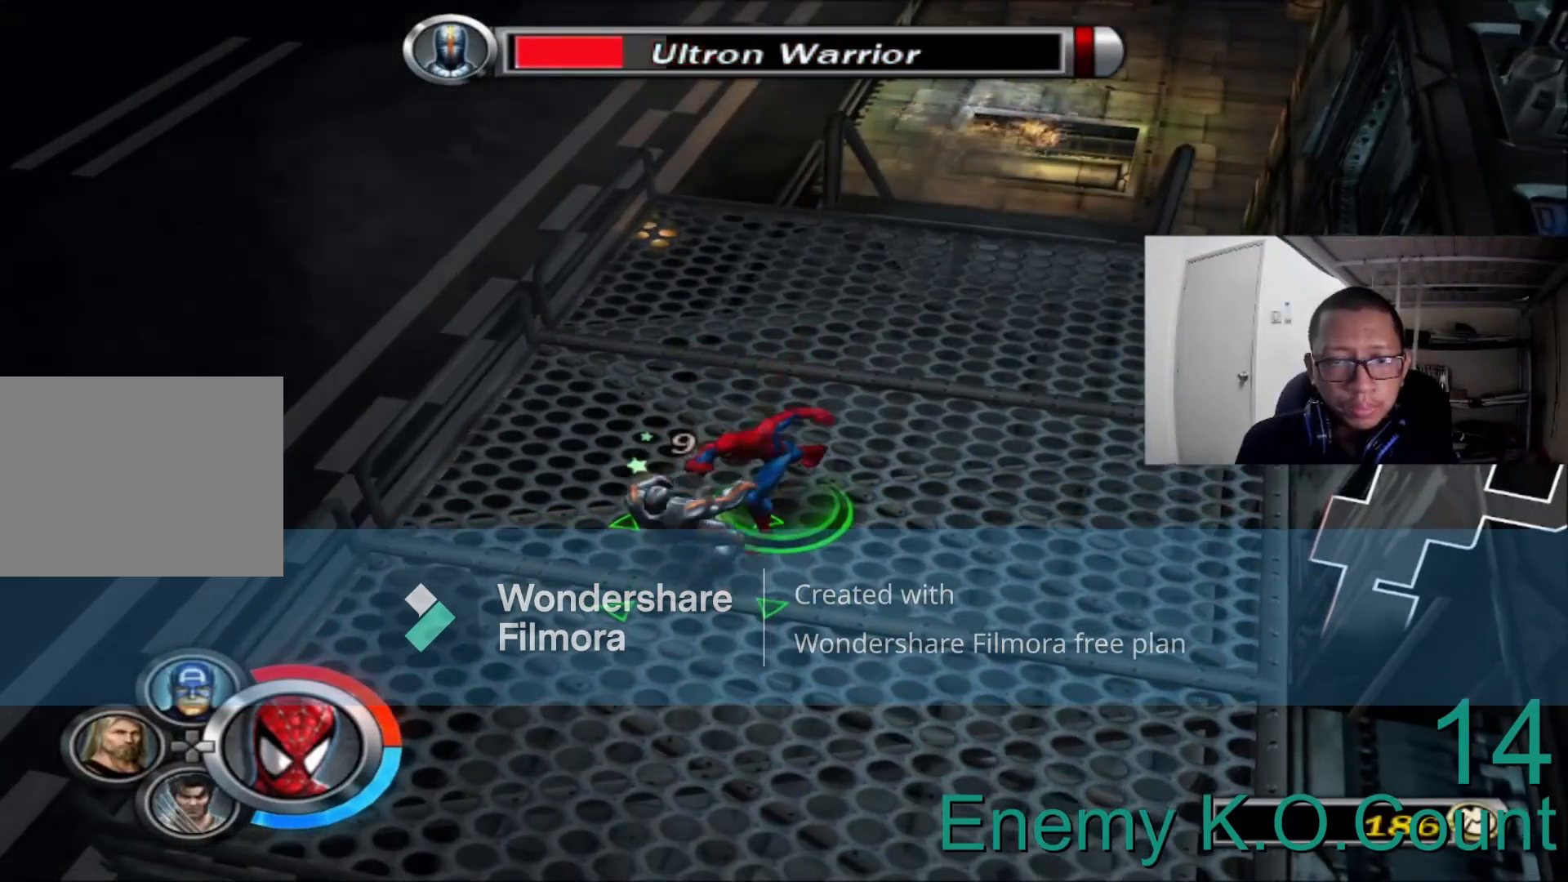
{"dt_ms": 520, "buttons": [], "left_stick": "left", "right_stick": "center", "events": [[40, "B", "up"], [160, "B", "down"], [280, "B", "up"]]}
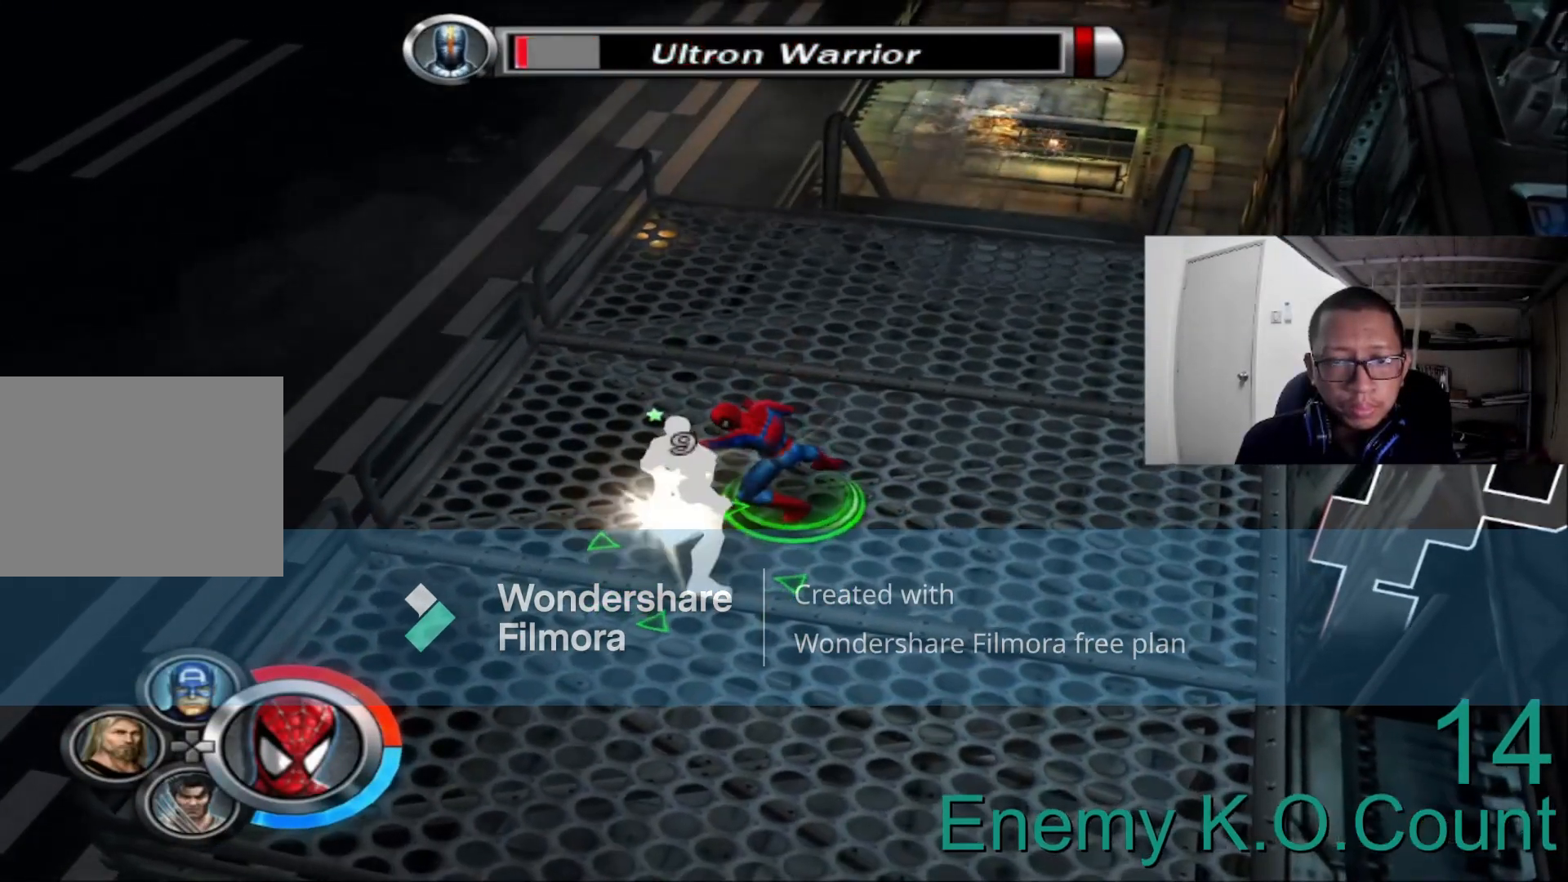
{"dt_ms": 480, "buttons": [], "left_stick": "down", "right_stick": "center", "events": [[240, "left_stick", "down-left"], [400, "left_stick", "down"]]}
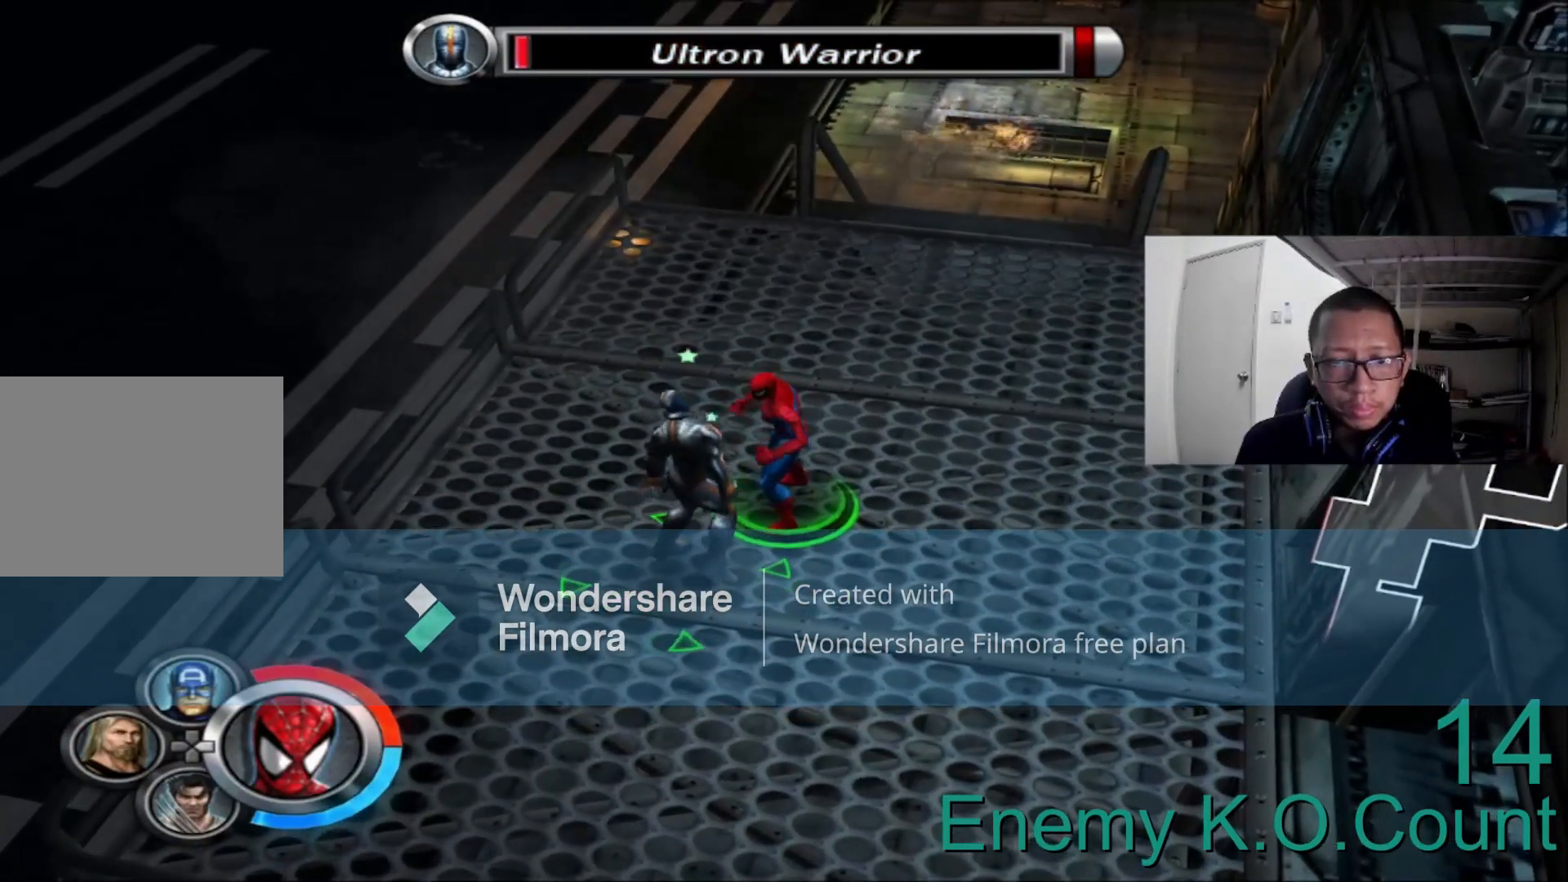
{"dt_ms": 520, "buttons": [], "left_stick": "left", "right_stick": "center", "events": [[280, "A", "down"], [400, "A", "up"], [400, "left_stick", "left"]]}
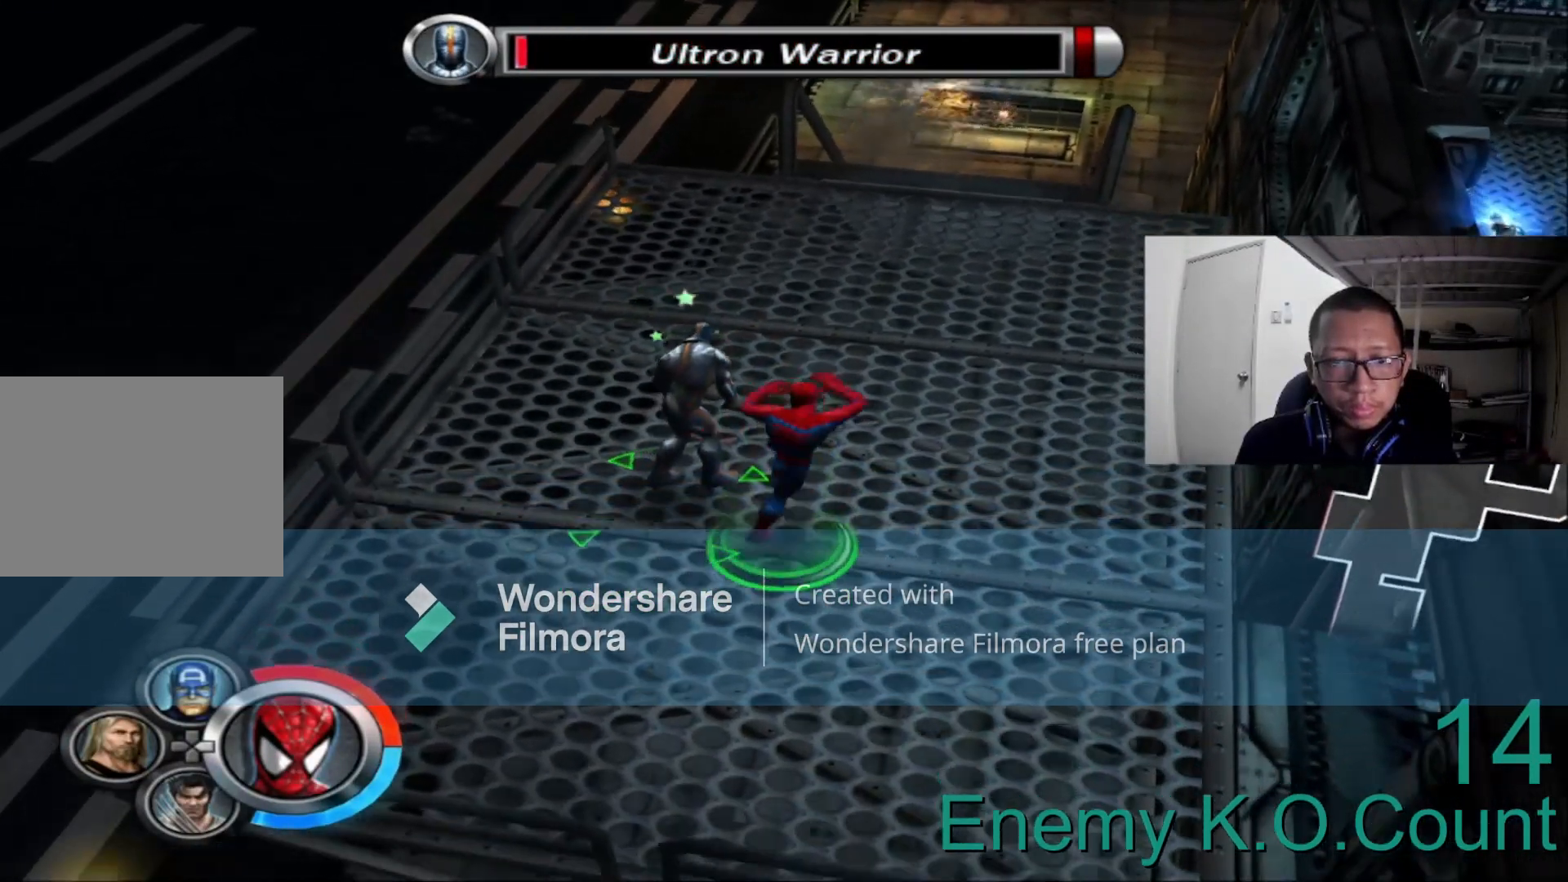
{"dt_ms": 480, "buttons": [], "left_stick": "up", "right_stick": "center", "events": [[40, "B", "down"], [80, "left_stick", "up"], [200, "B", "up"]]}
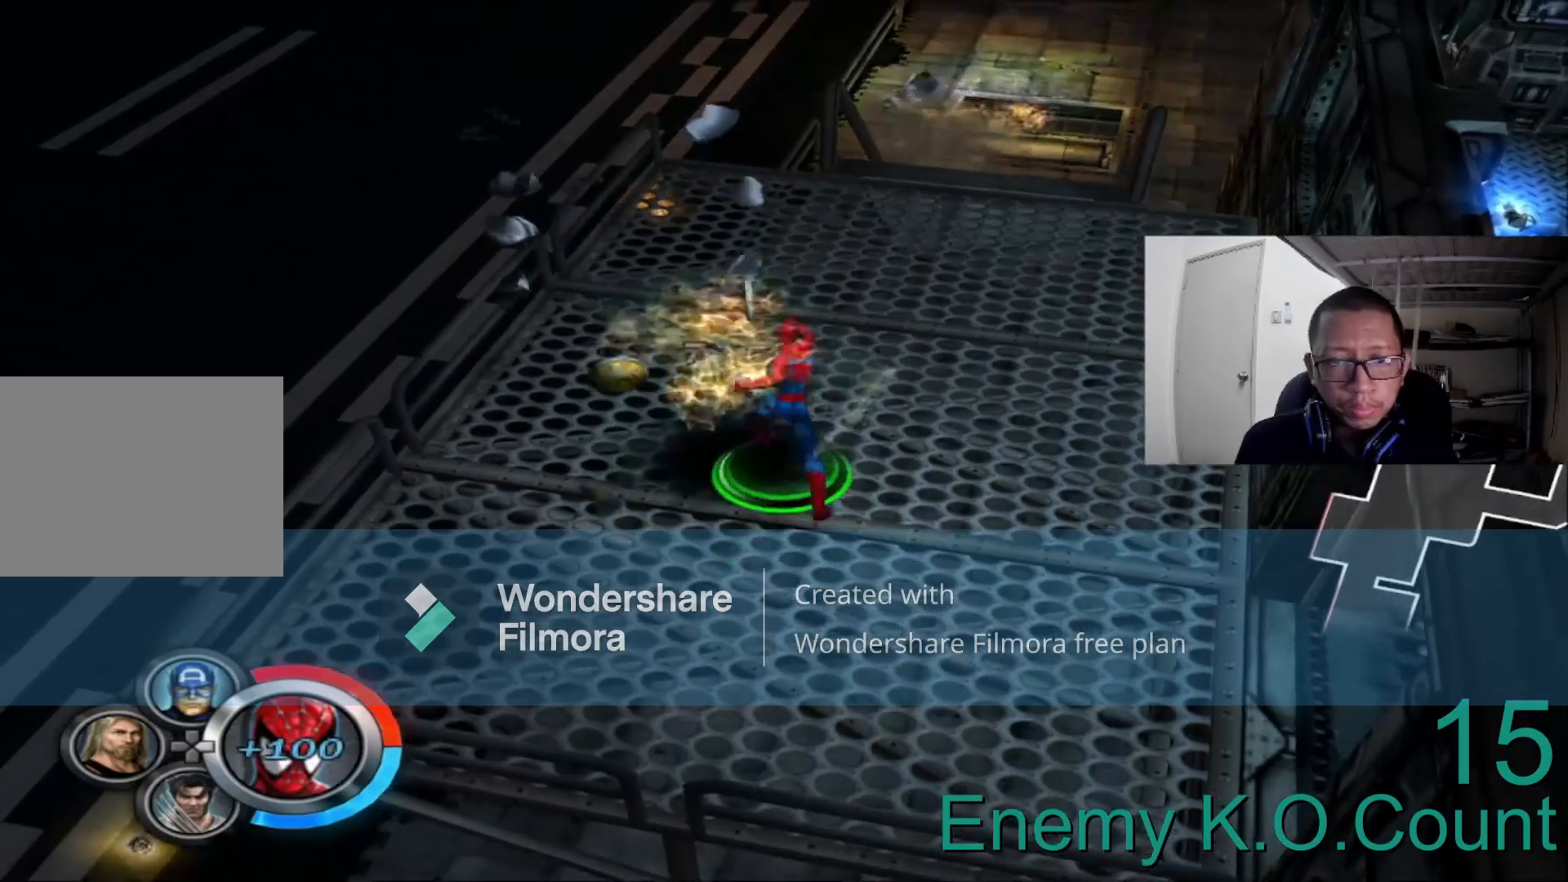
{"dt_ms": 520, "buttons": [], "left_stick": "down-left", "right_stick": "center", "events": [[400, "left_stick", "left"], [520, "left_stick", "down-left"]]}
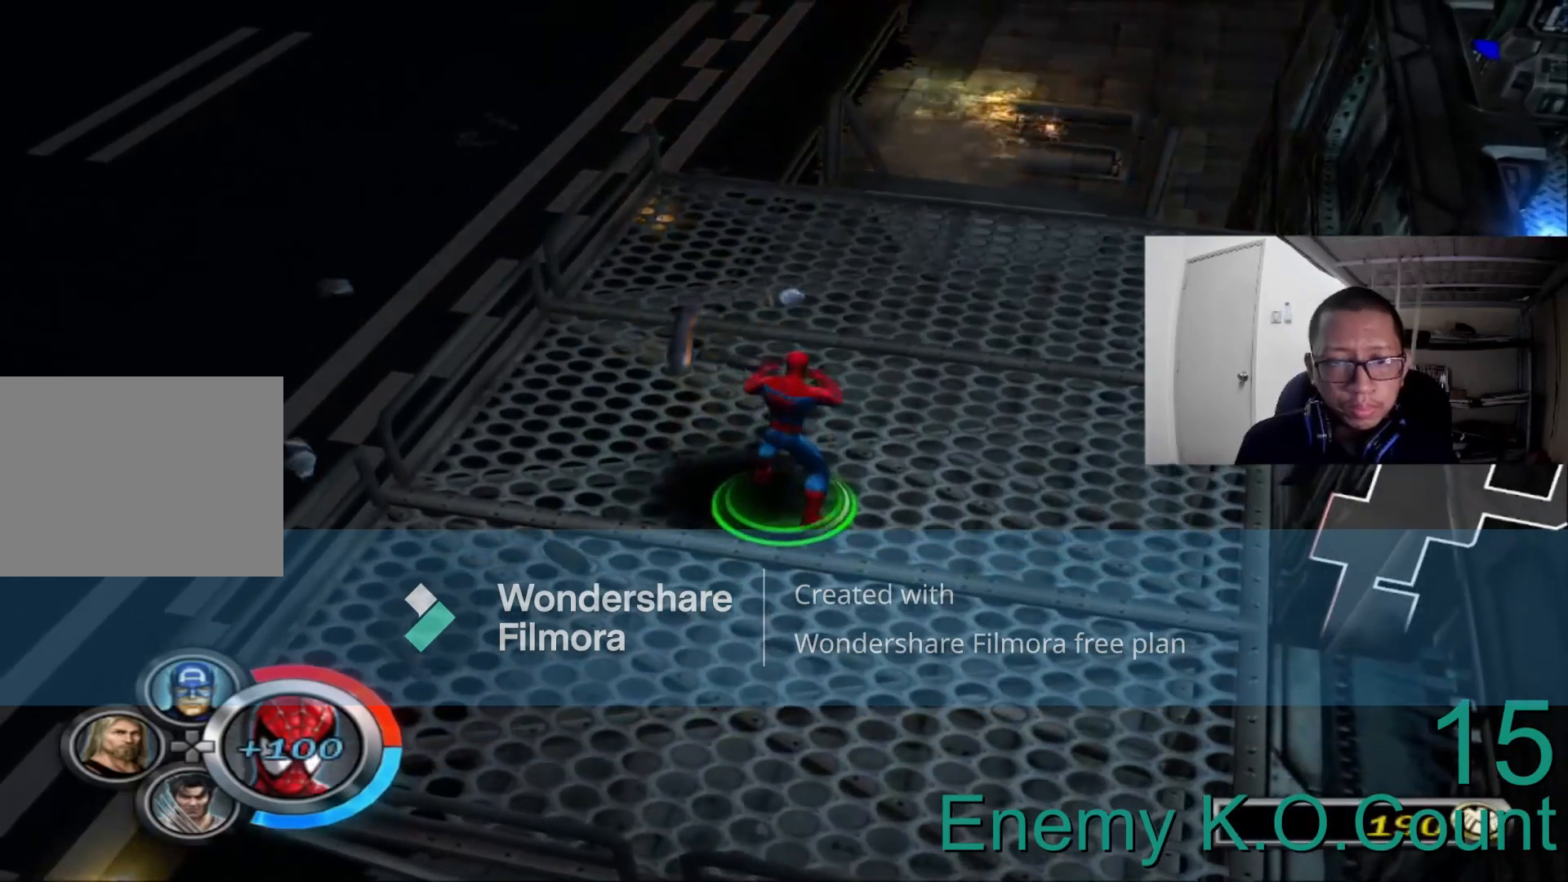
{"dt_ms": 480, "buttons": [], "left_stick": "down-left", "right_stick": "center", "events": []}
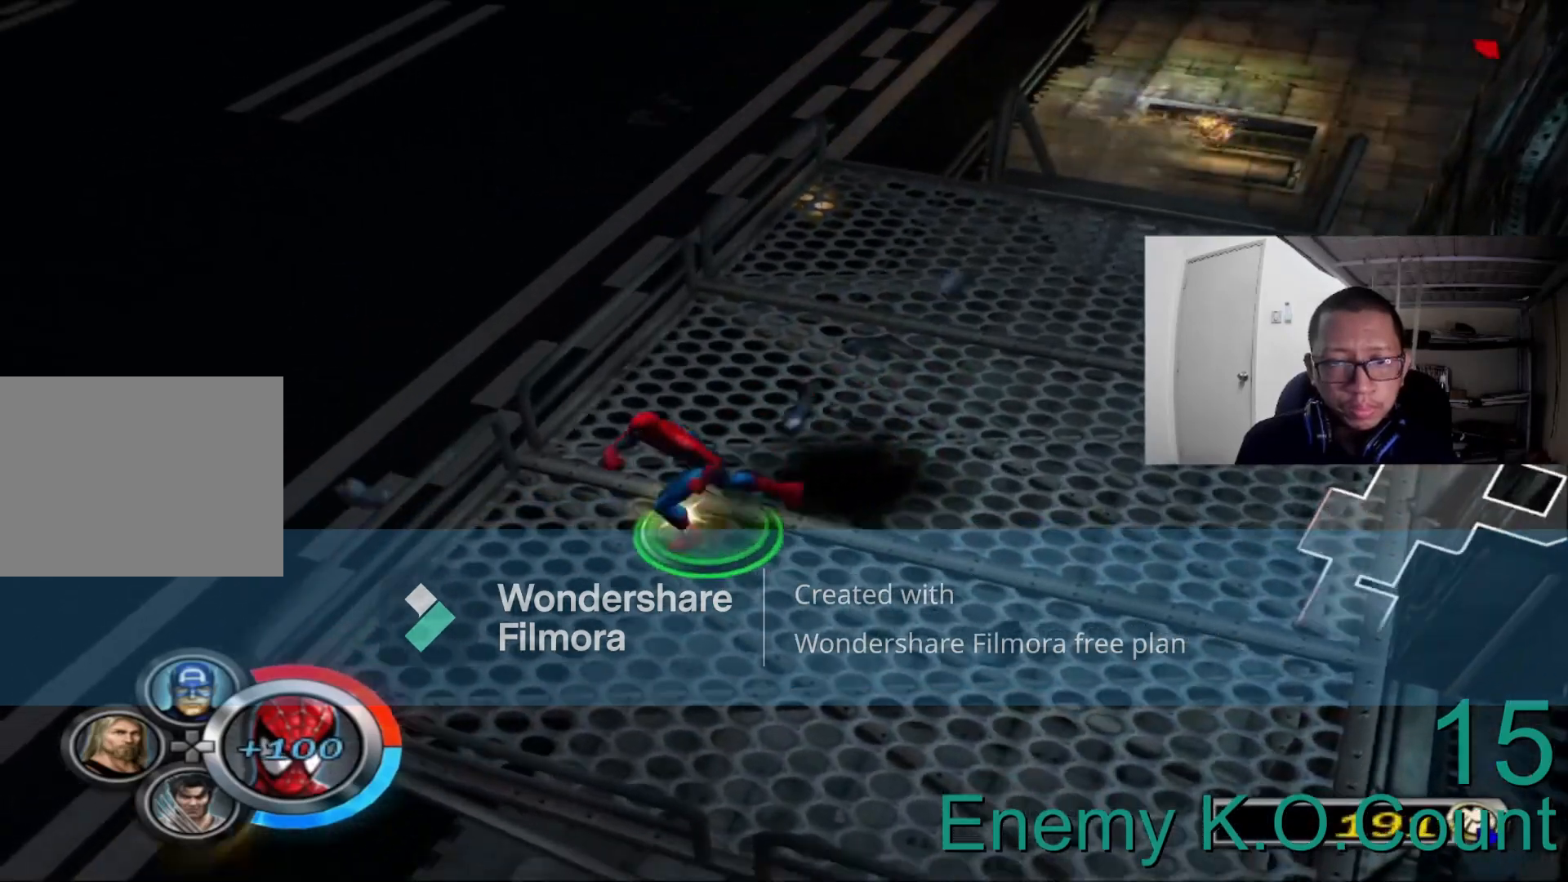
{"dt_ms": 520, "buttons": [], "left_stick": "up-right", "right_stick": "right", "events": [[200, "left_stick", "right"], [360, "right_stick", "right"], [400, "left_stick", "up-right"]]}
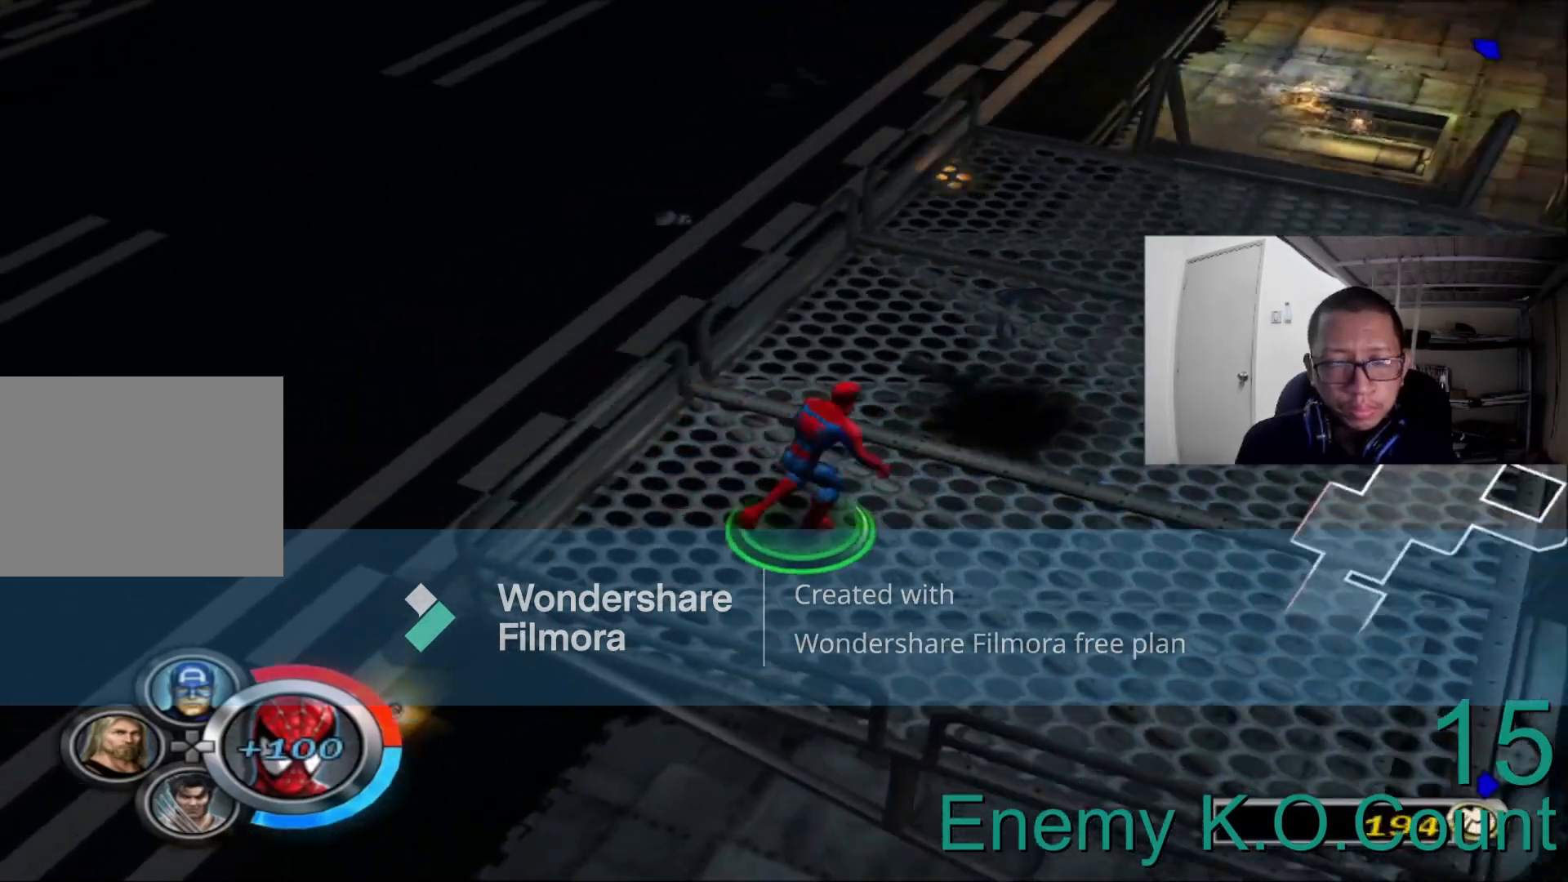
{"dt_ms": 480, "buttons": [], "left_stick": "up", "right_stick": "center", "events": [[240, "right_stick", "center"], [280, "left_stick", "up"]]}
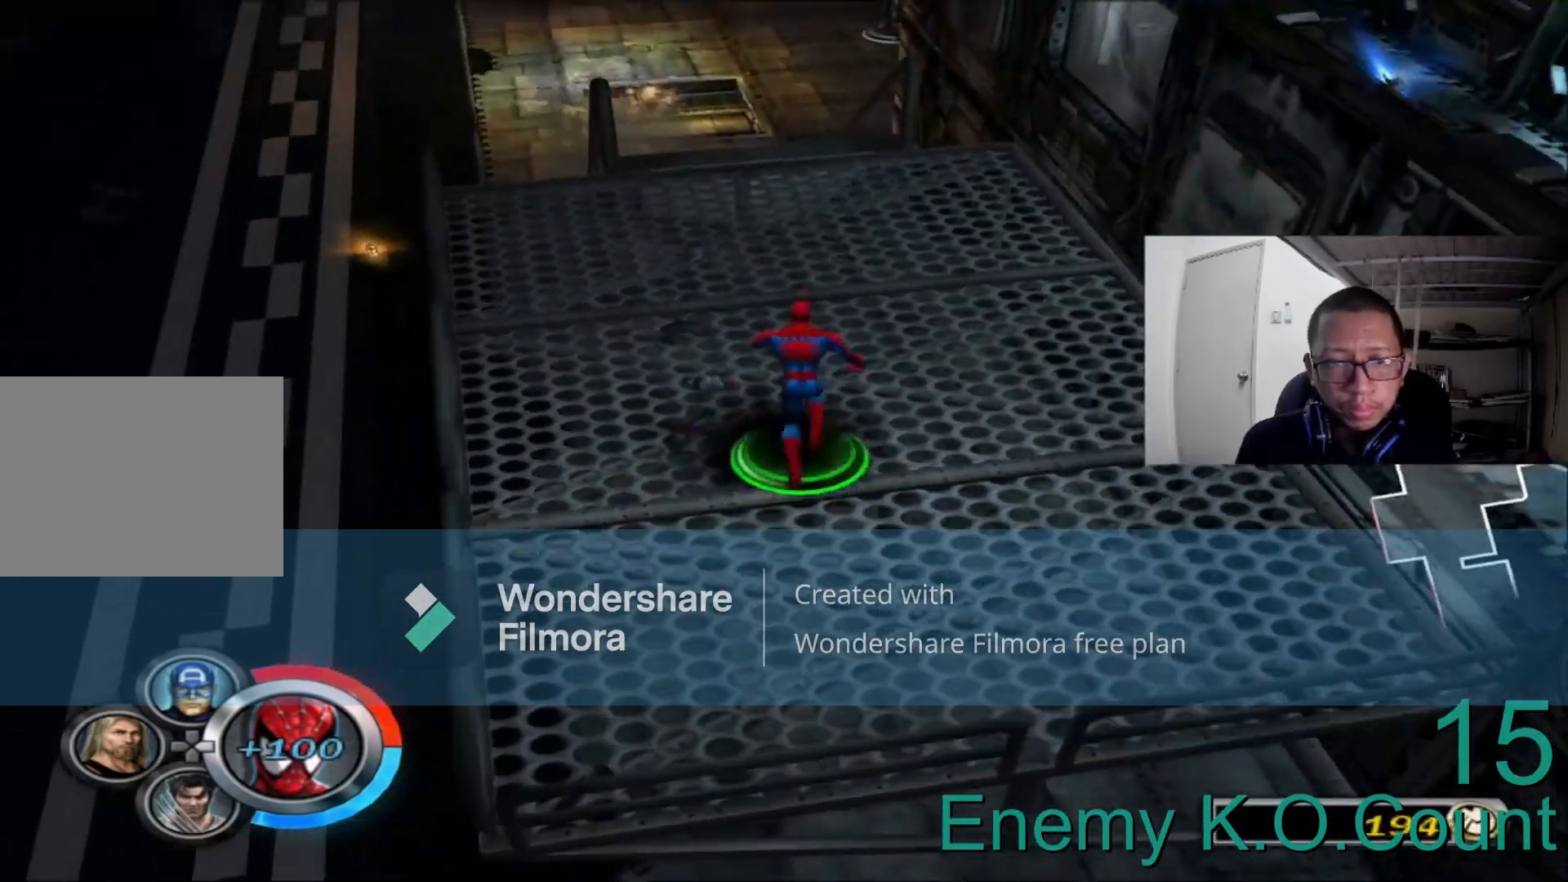
{"dt_ms": 520, "buttons": [], "left_stick": "up-left", "right_stick": "center", "events": [[400, "left_stick", "up-left"]]}
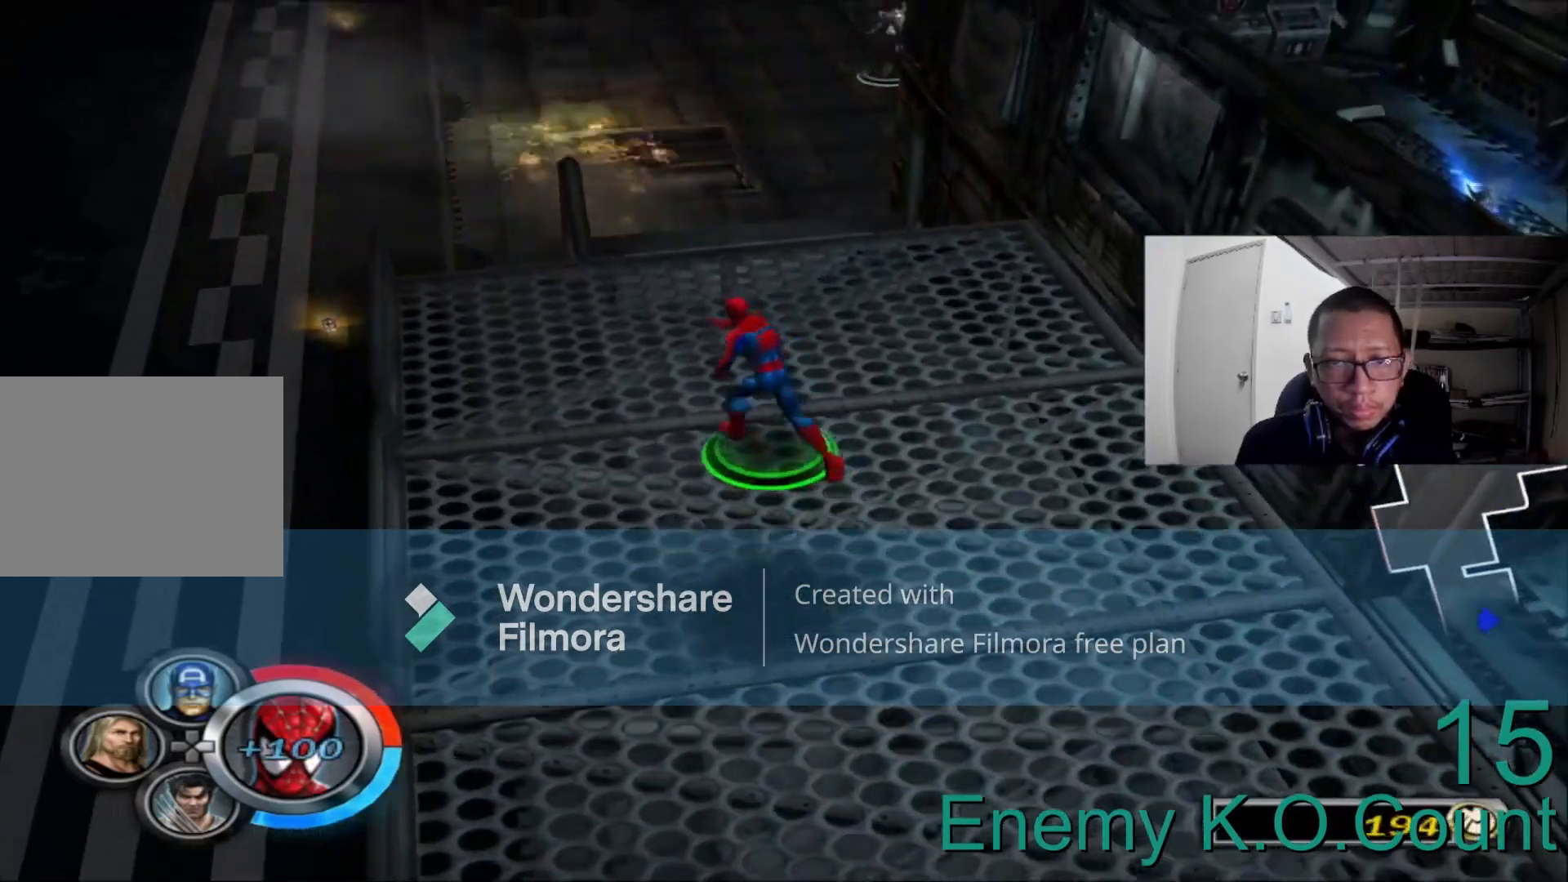
{"dt_ms": 480, "buttons": [], "left_stick": "up", "right_stick": "center", "events": [[160, "left_stick", "up"]]}
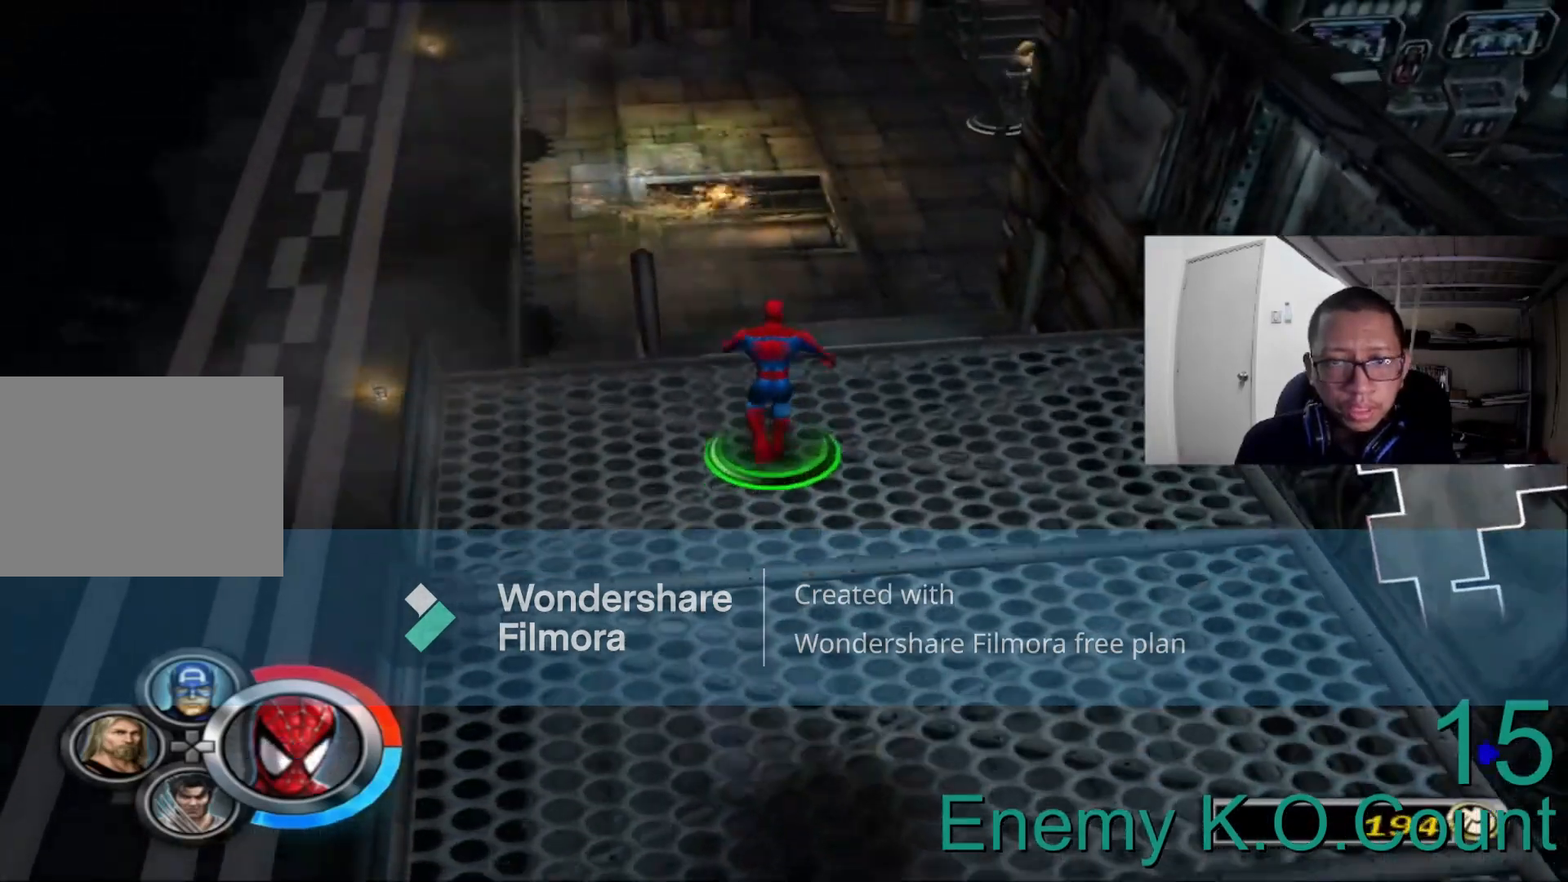
{"dt_ms": 520, "buttons": [], "left_stick": "up", "right_stick": "center", "events": []}
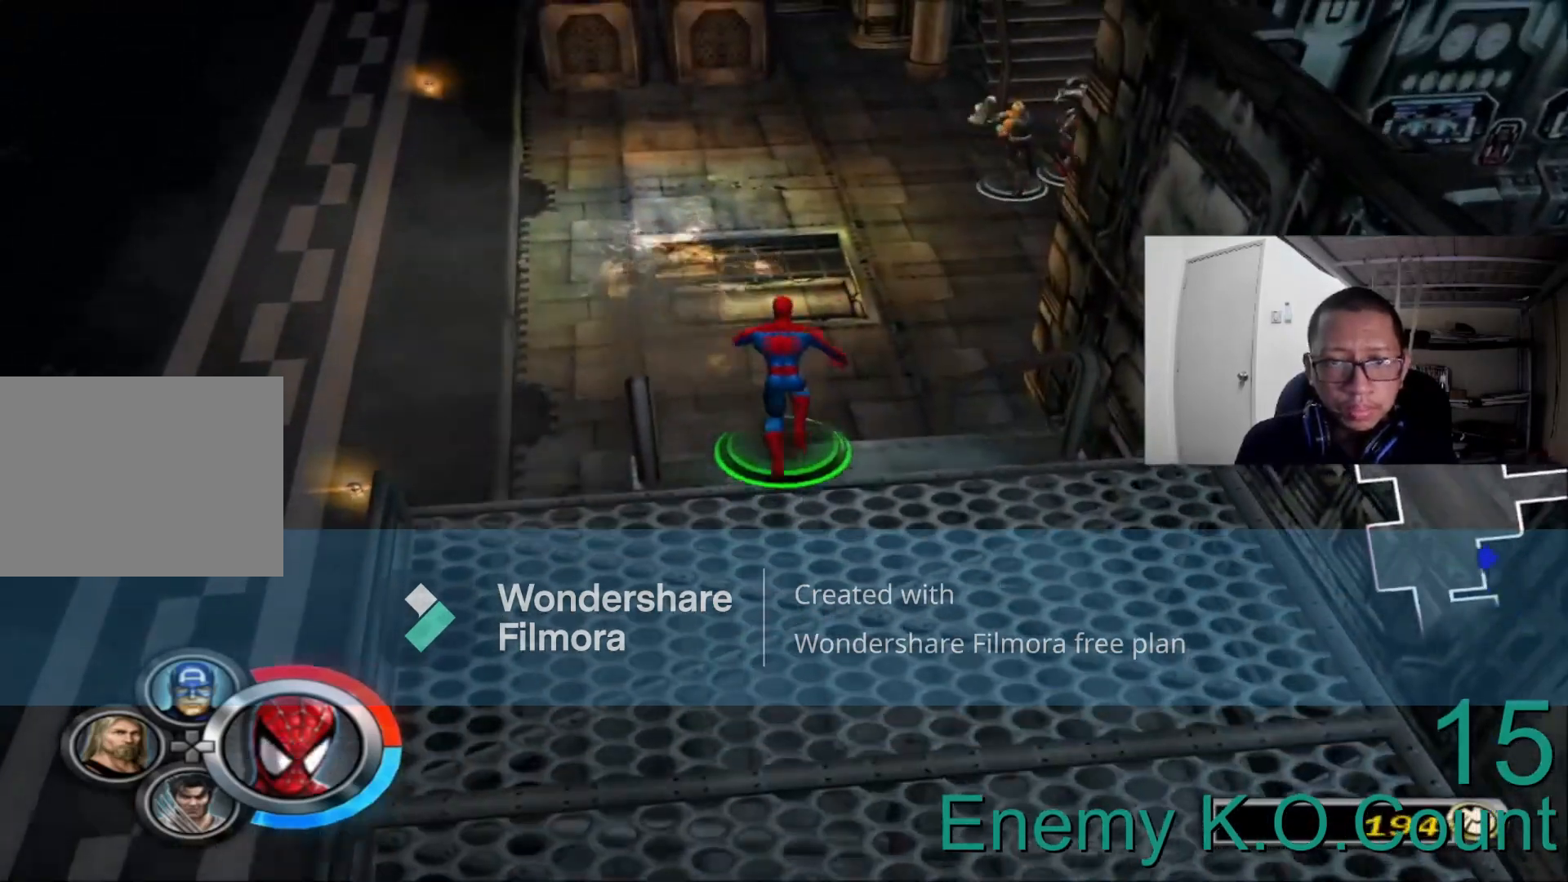
{"dt_ms": 480, "buttons": [], "left_stick": "up-right", "right_stick": "center"}
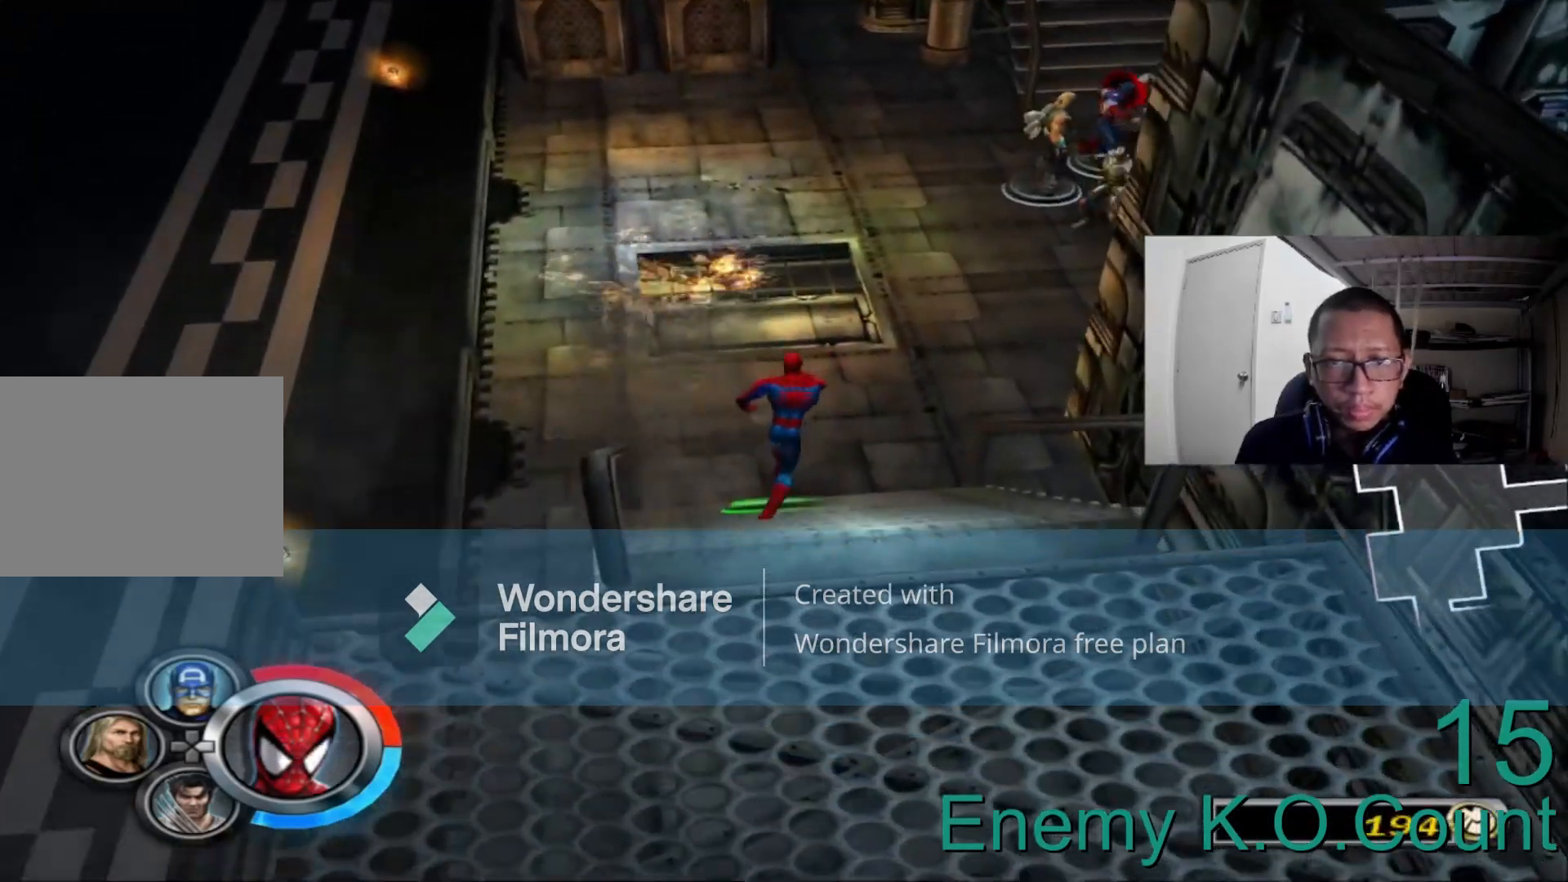
{"dt_ms": 520, "buttons": [], "left_stick": "up-right", "right_stick": "center", "events": [[200, "right_stick", "right"], [520, "right_stick", "center"]]}
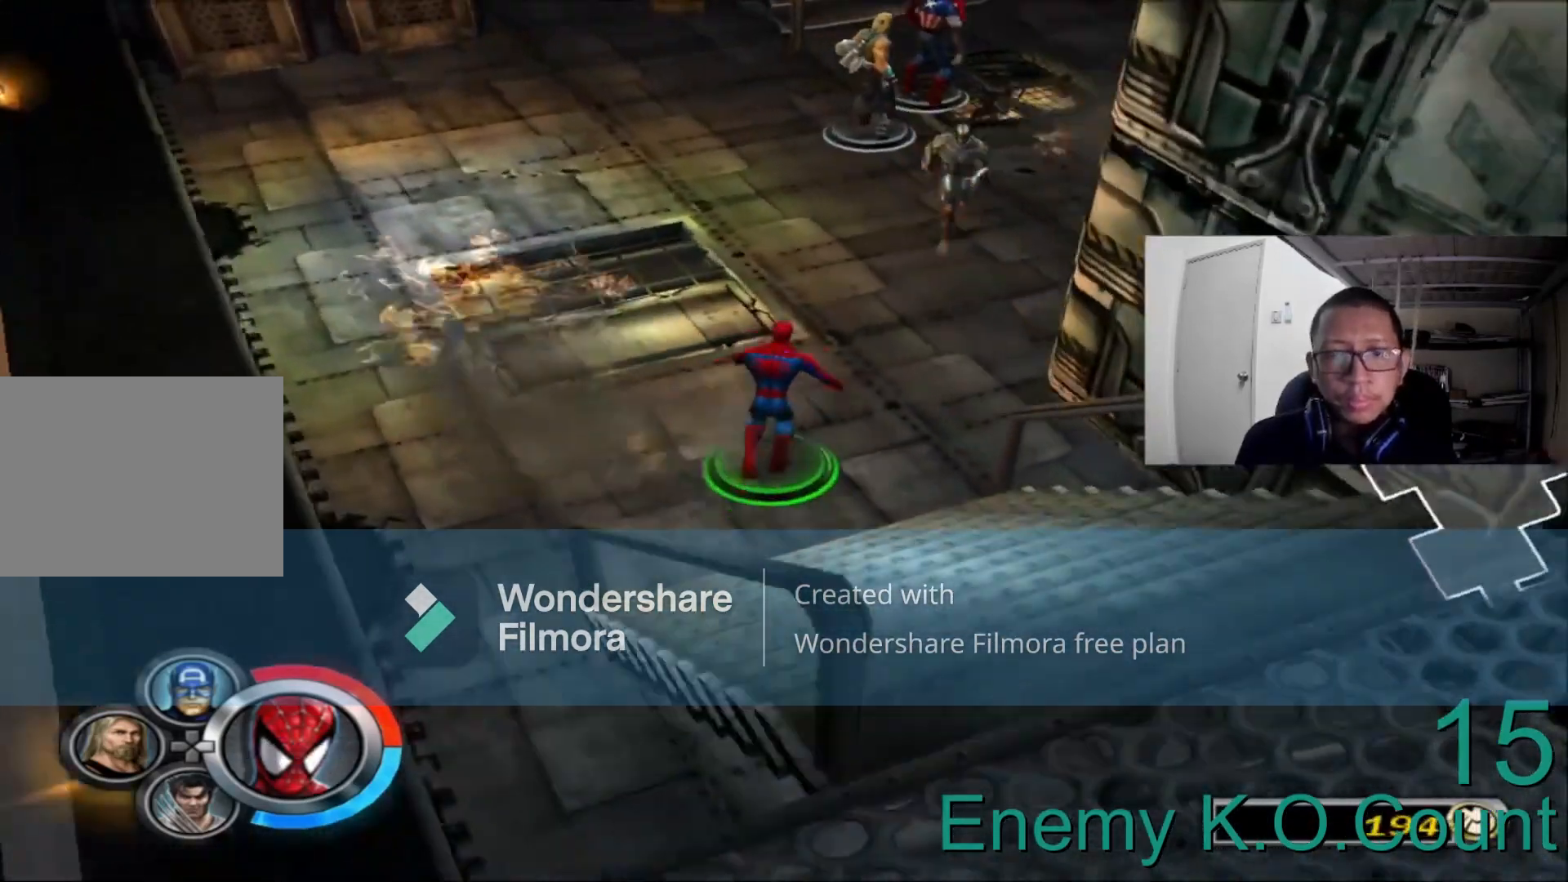
{"dt_ms": 480, "buttons": ["A"], "left_stick": "up-right", "right_stick": "center", "events": [[400, "A", "down"]]}
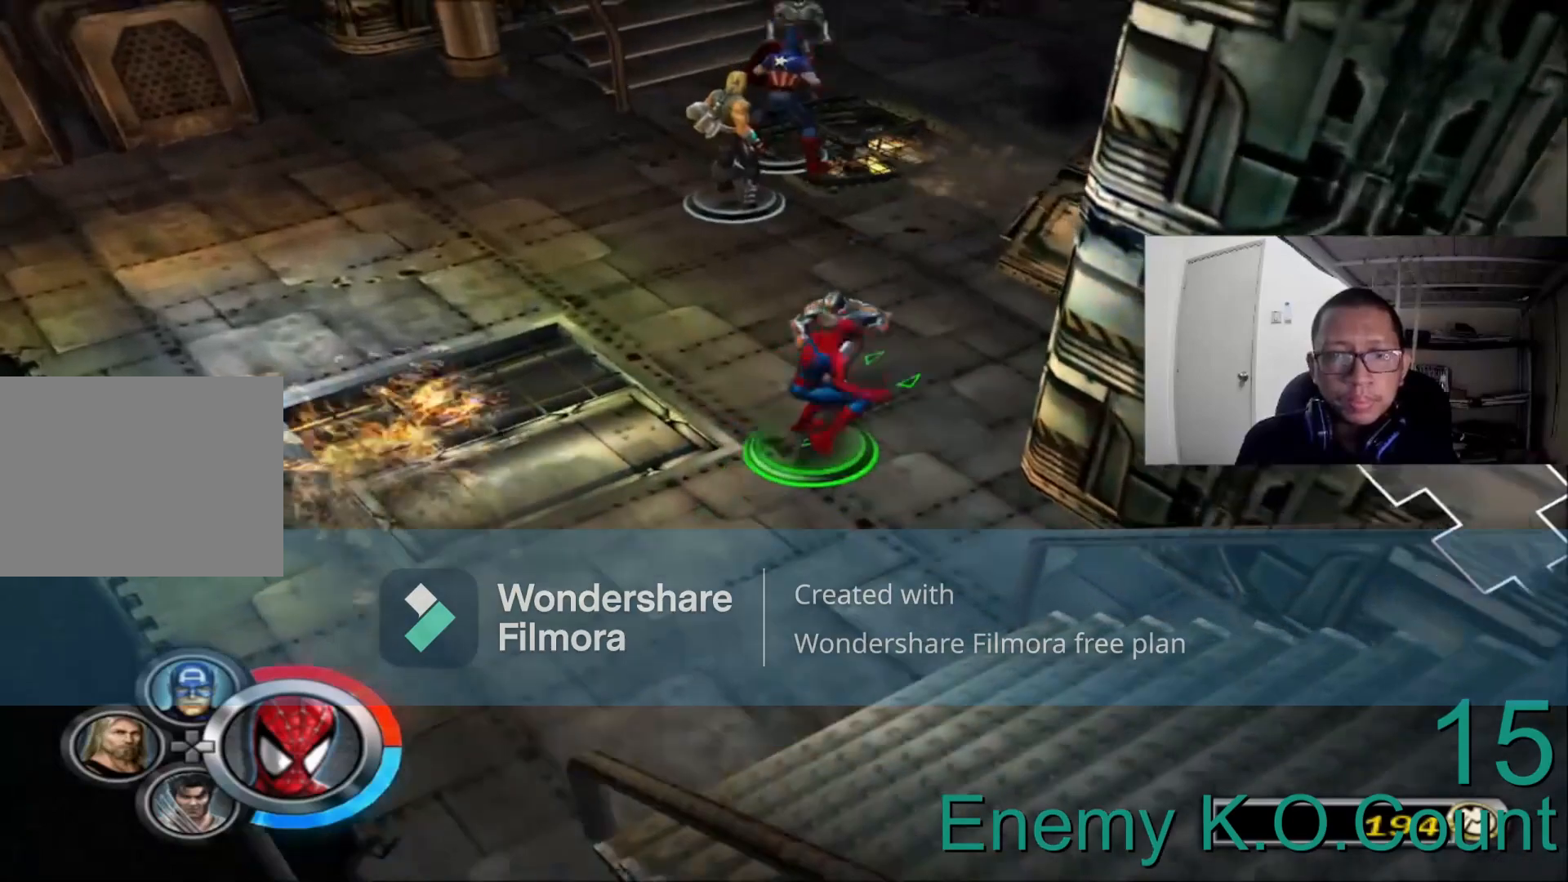
{"dt_ms": 520, "buttons": [], "left_stick": "up", "right_stick": "center", "events": [[40, "A", "up"], [40, "left_stick", "up"], [160, "B", "down"], [280, "B", "up"], [400, "B", "down"], [480, "B", "up"]]}